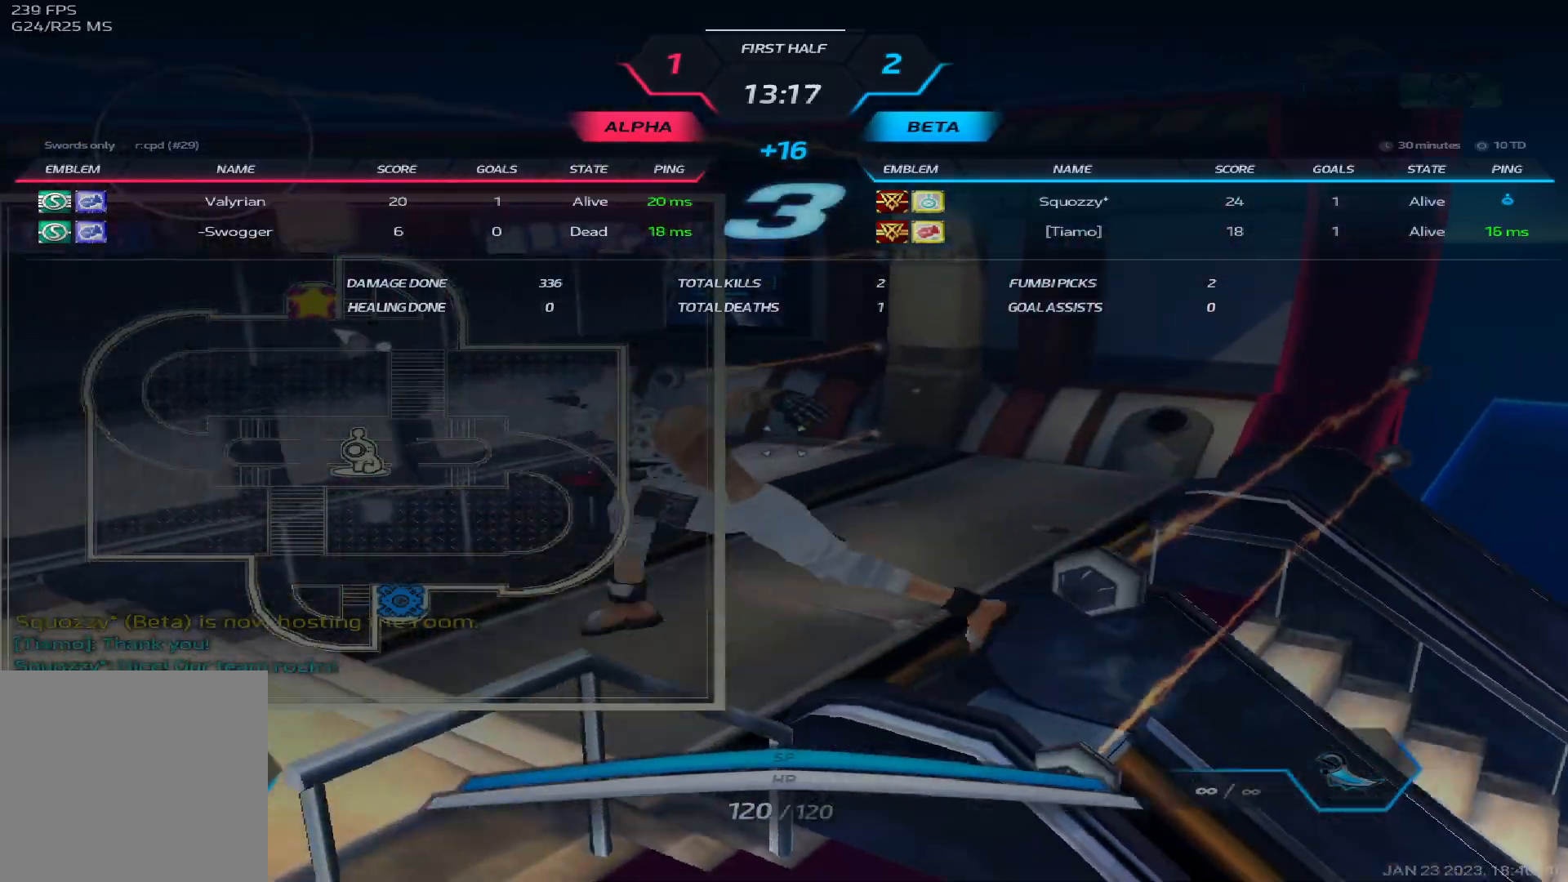
Gameplay with keyboard; each line is a JSON object with the keys held at the frame after it. "events" lists presses ("down") and releases ("up") of "1", "2", "3", "4", "5", "a", "alt", "b", "c", "ctrl", "d", "e", "f", "g", "q", "r", "s", "shift", "space", "t", "tab", "v", "w", "x" and "z" between this image and that frame as [ms after this image, input, new state], when the widget could be followed in between. No other keys are recorded. Mouse input is not recorded.
{"keys": ["tab"], "events": []}
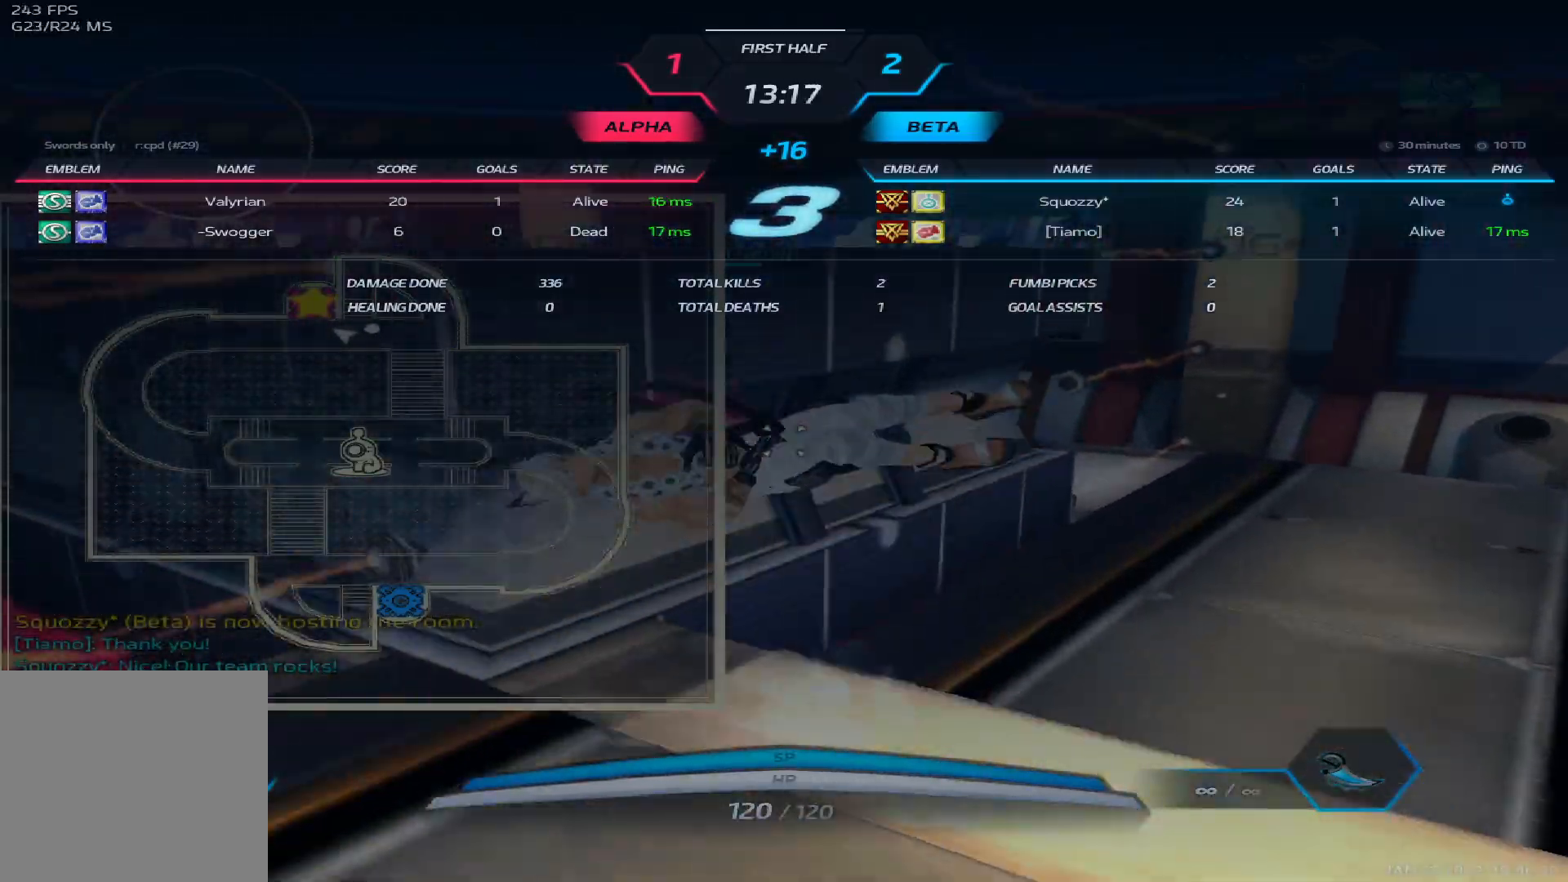
{"keys": ["tab"], "events": []}
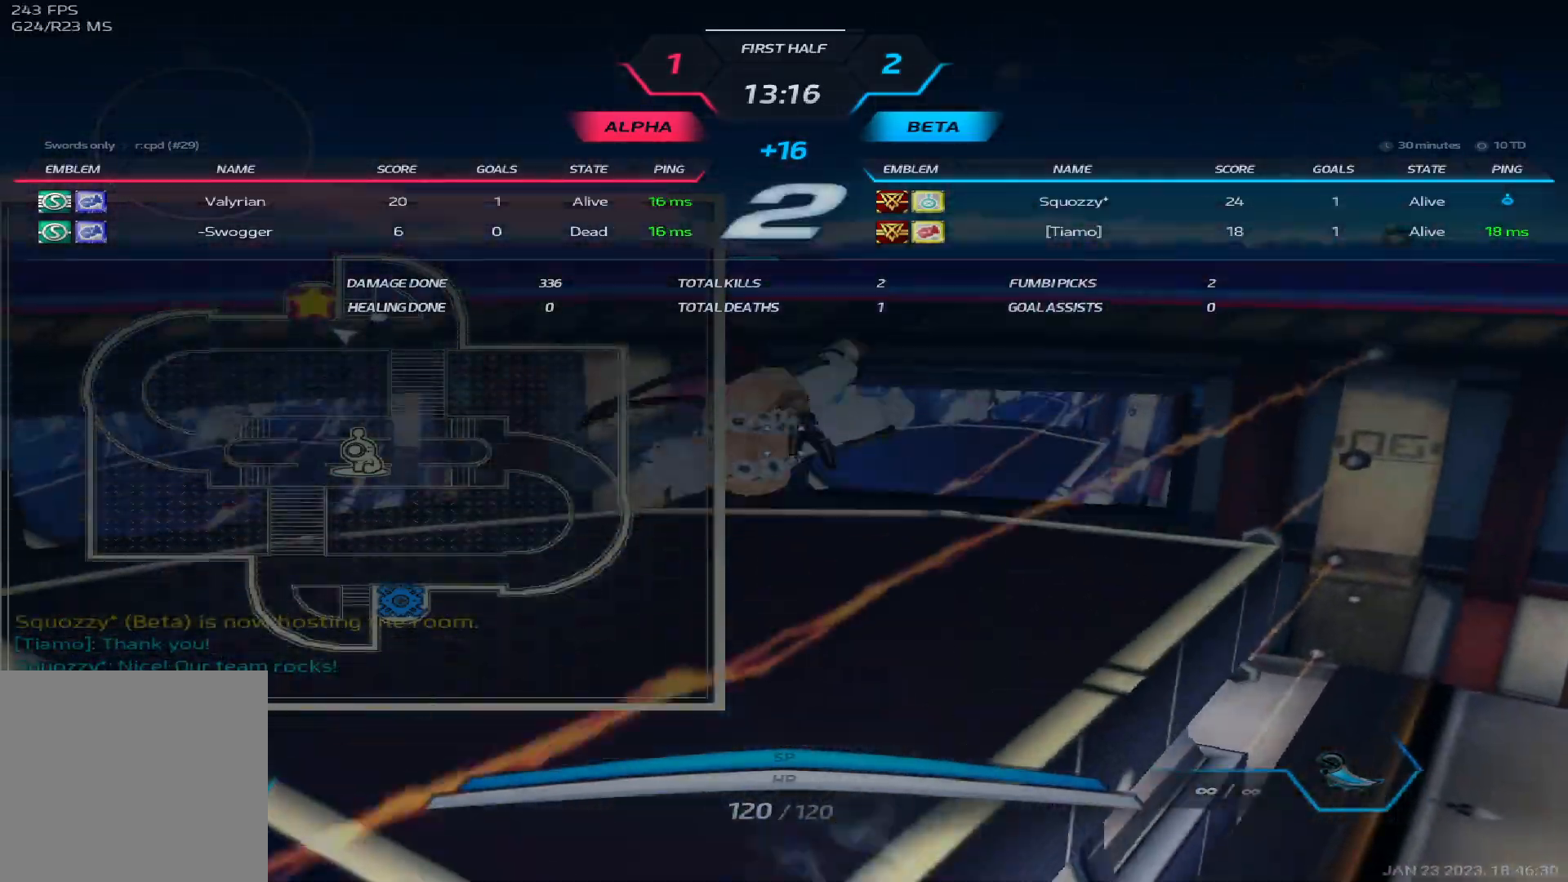
{"keys": [], "events": [[217, "tab", "up"]]}
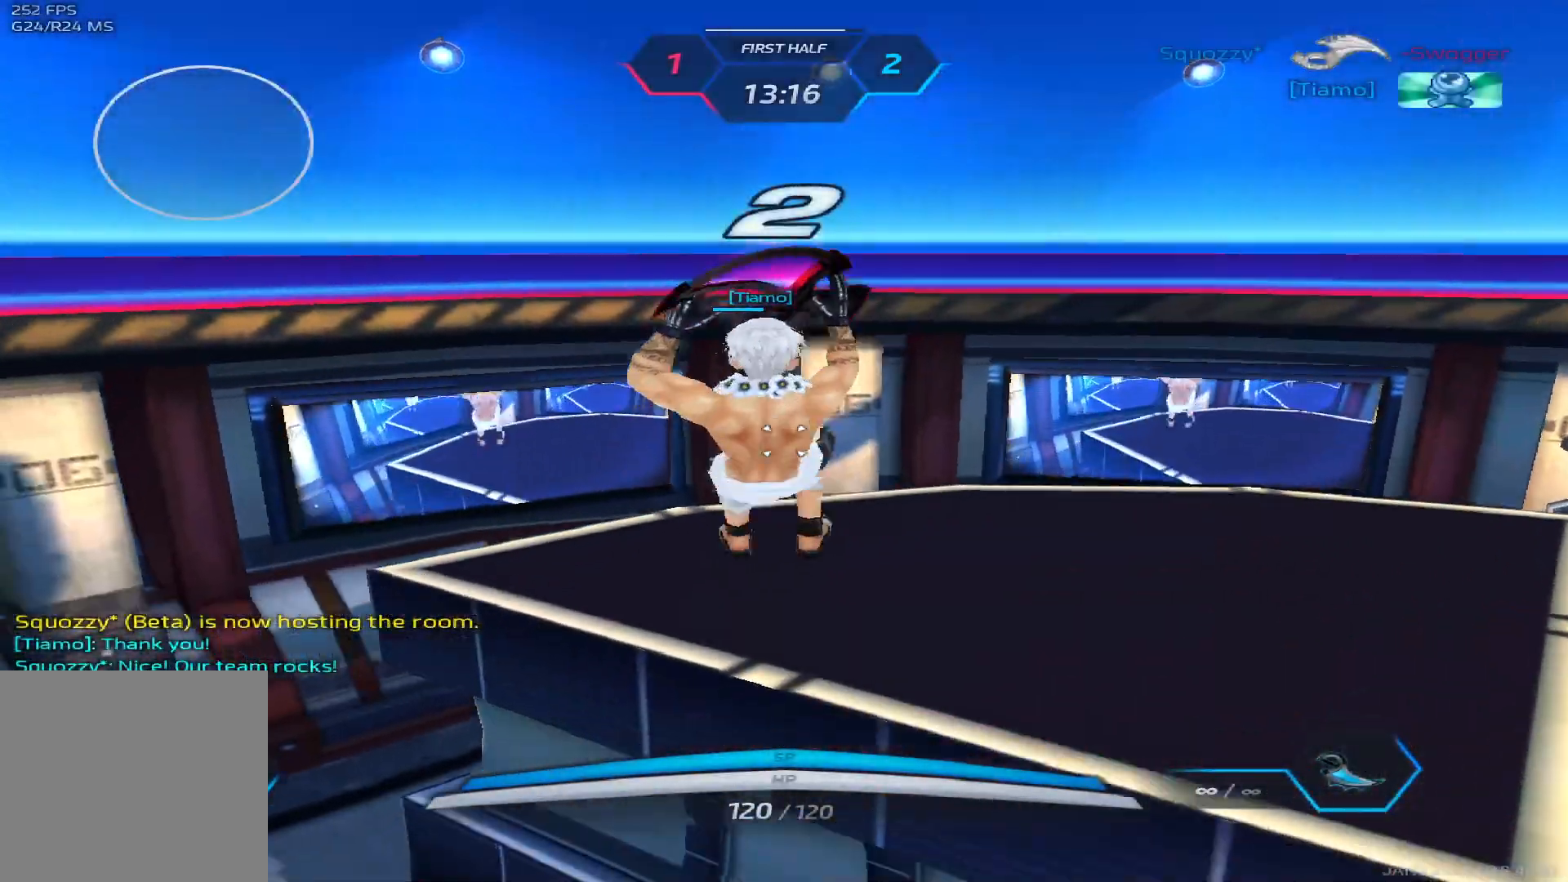
{"keys": ["tab"], "events": [[150, "tab", "down"]]}
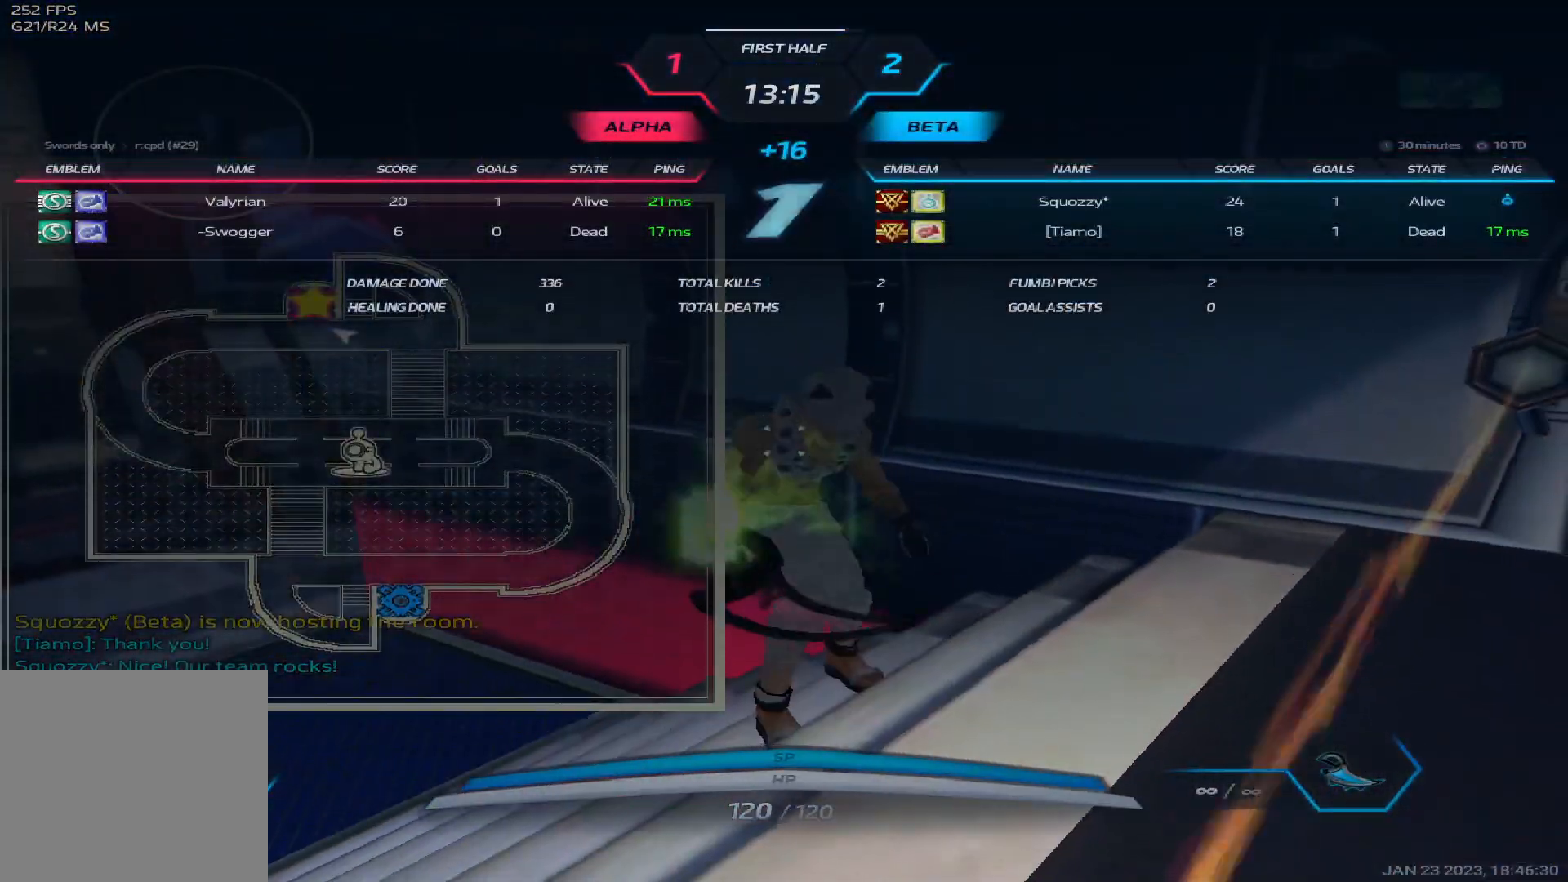
{"keys": [], "events": [[400, "tab", "up"]]}
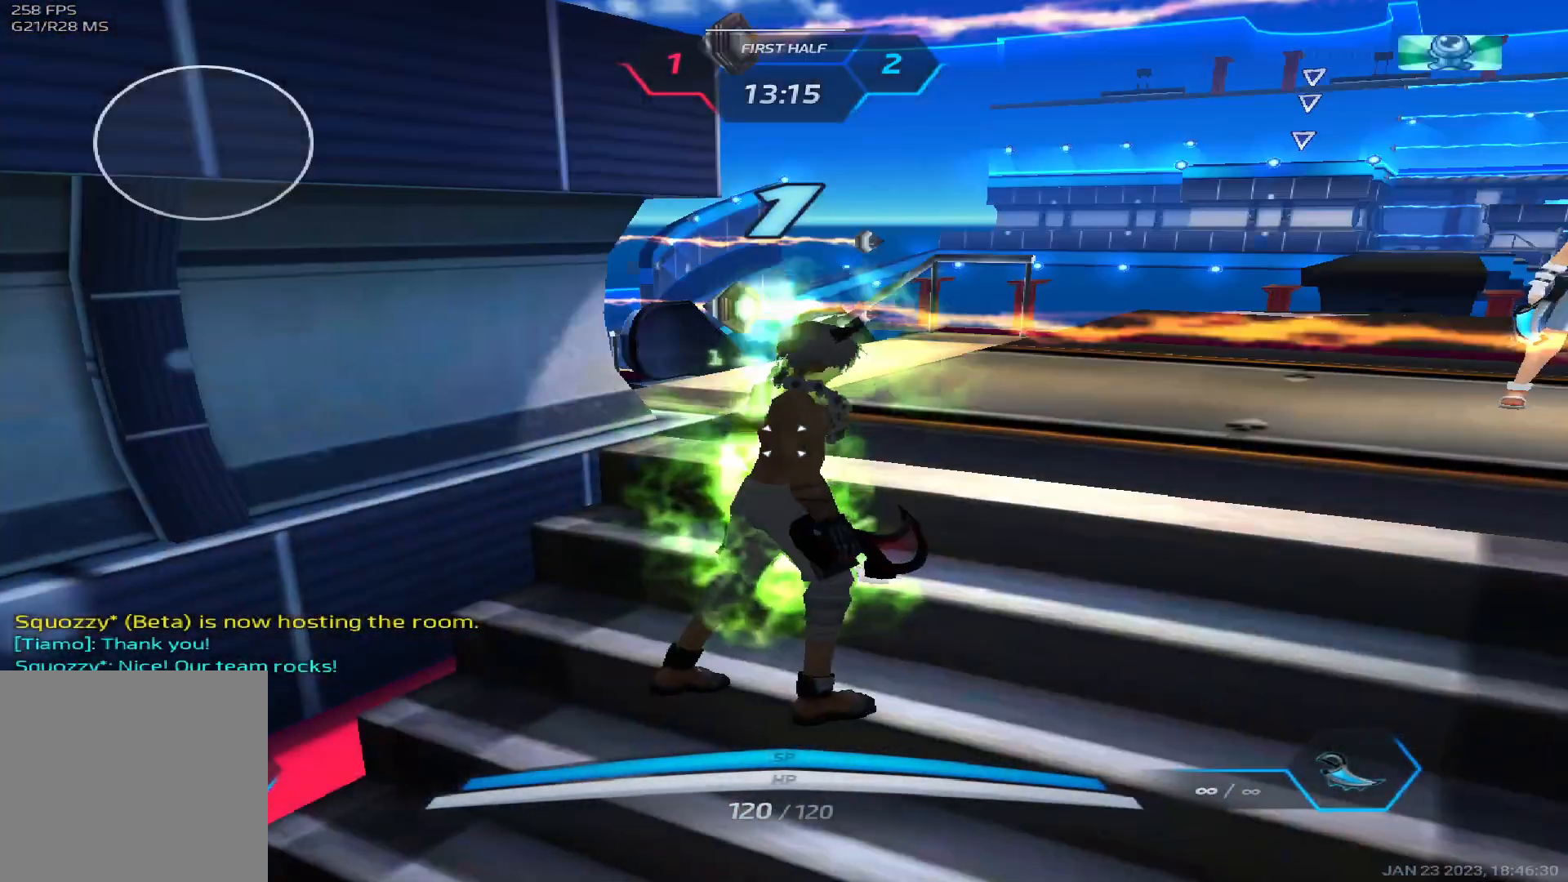
{"keys": ["a", "w"], "events": [[117, "a", "down"], [183, "w", "down"], [267, "w", "up"], [317, "w", "down"], [417, "w", "up"], [450, "w", "down"]]}
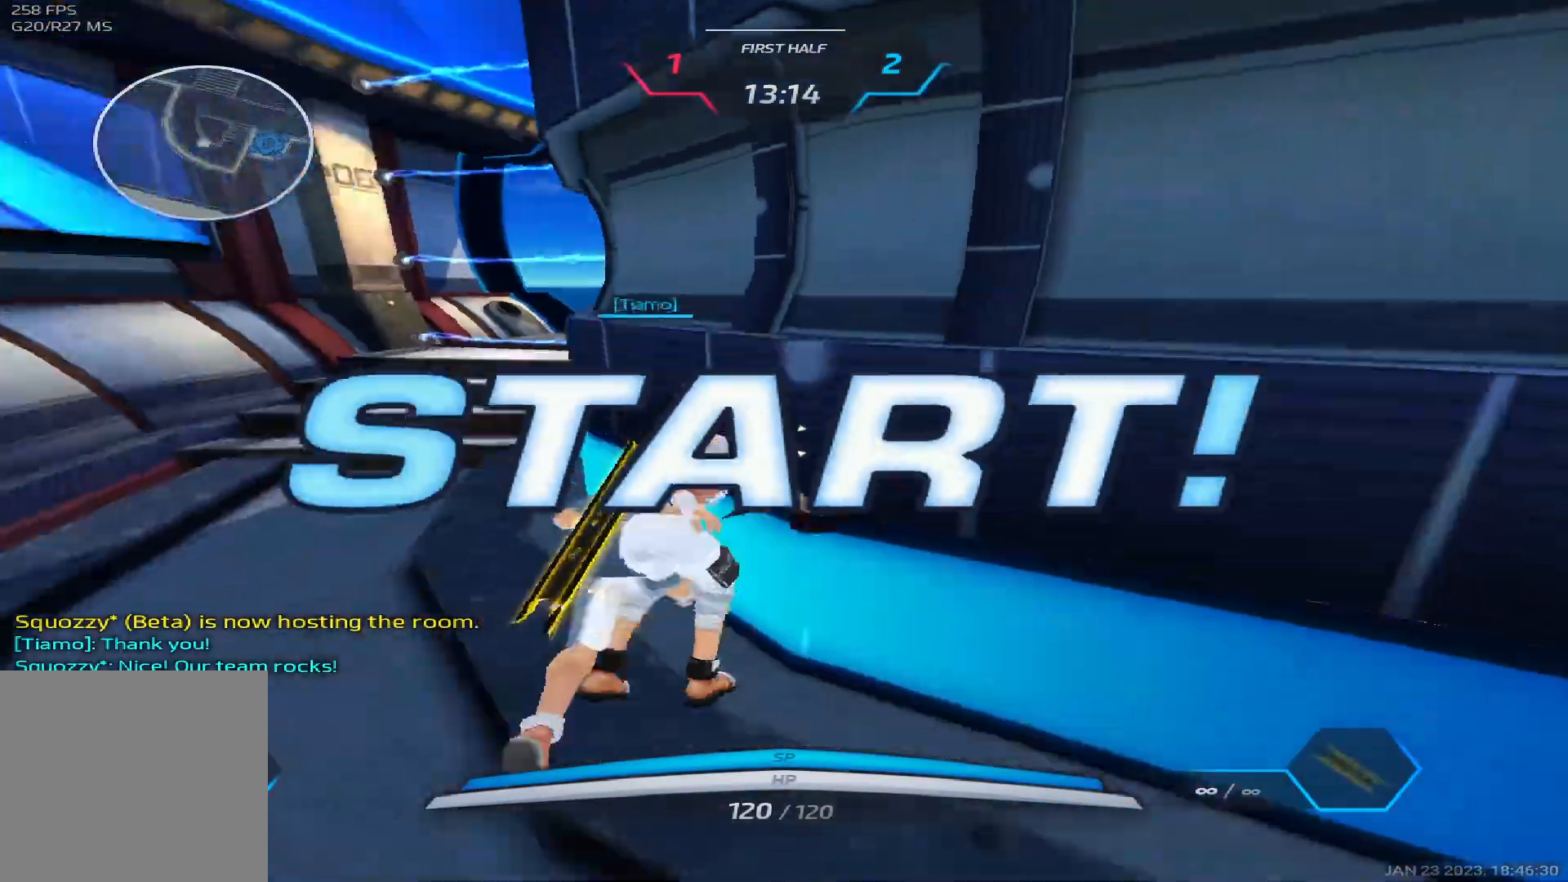
{"keys": ["a", "w"], "events": []}
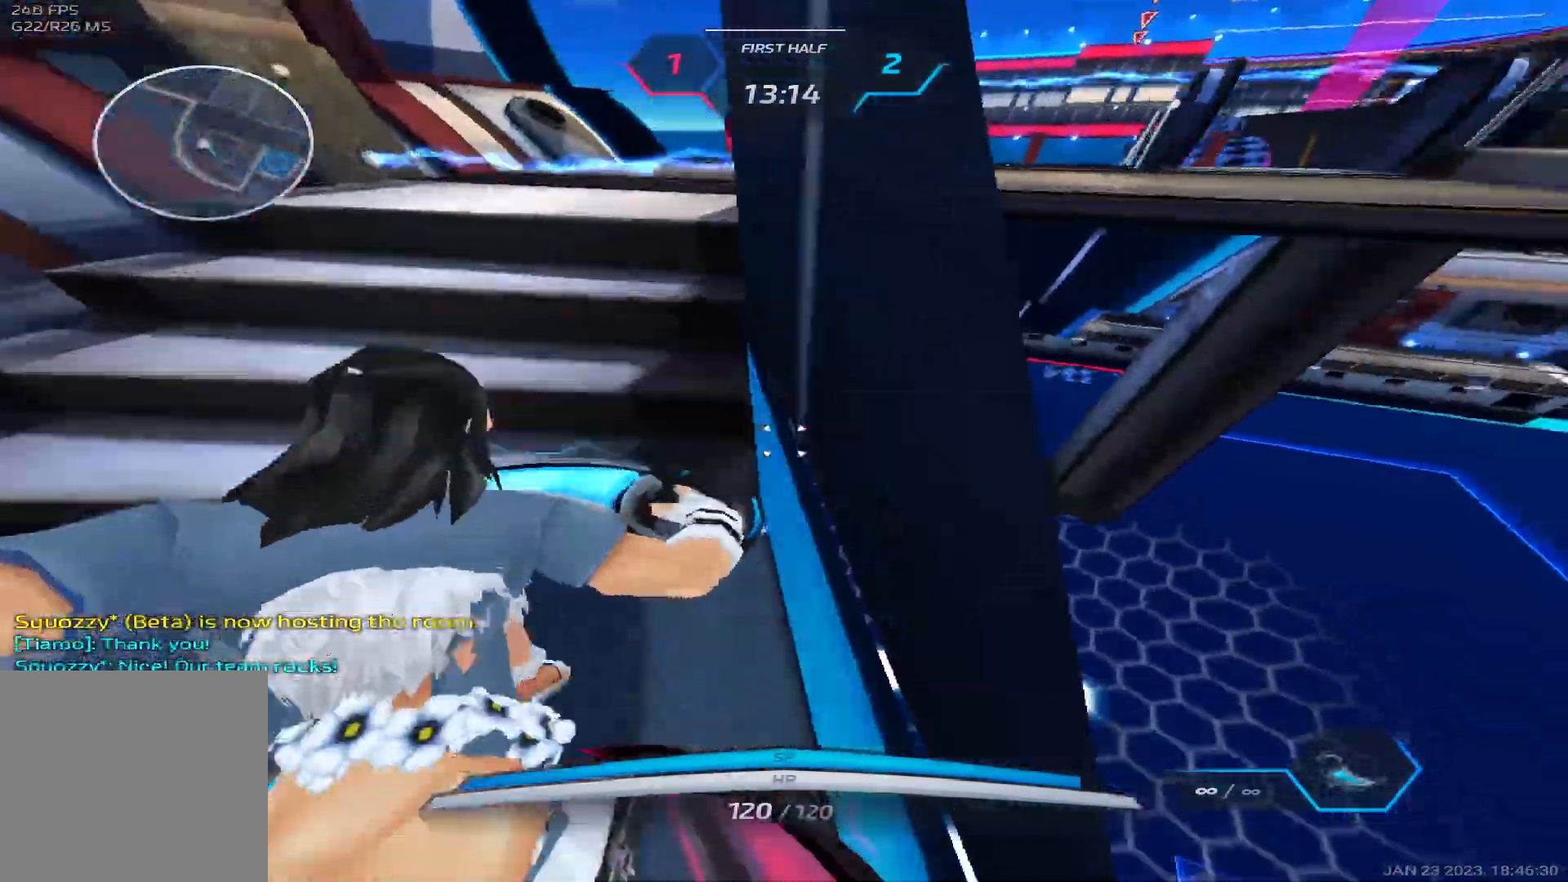
{"keys": ["w"], "events": [[100, "a", "up"]]}
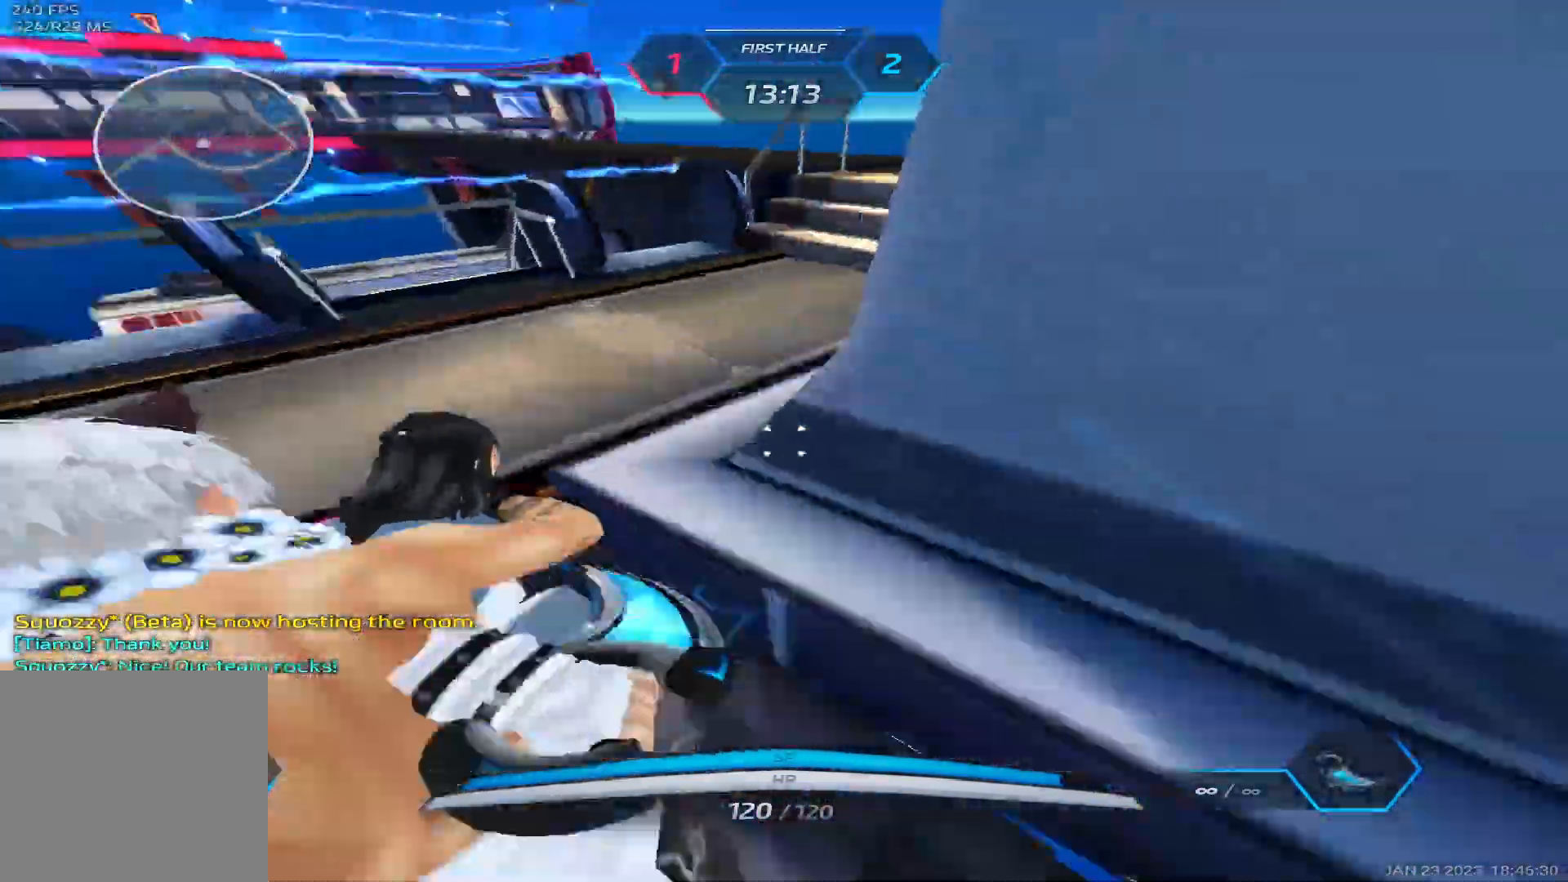
{"keys": ["a", "space", "w"], "events": [[33, "space", "down"], [117, "a", "down"], [117, "space", "up"], [167, "space", "down"], [400, "space", "up"], [467, "space", "down"]]}
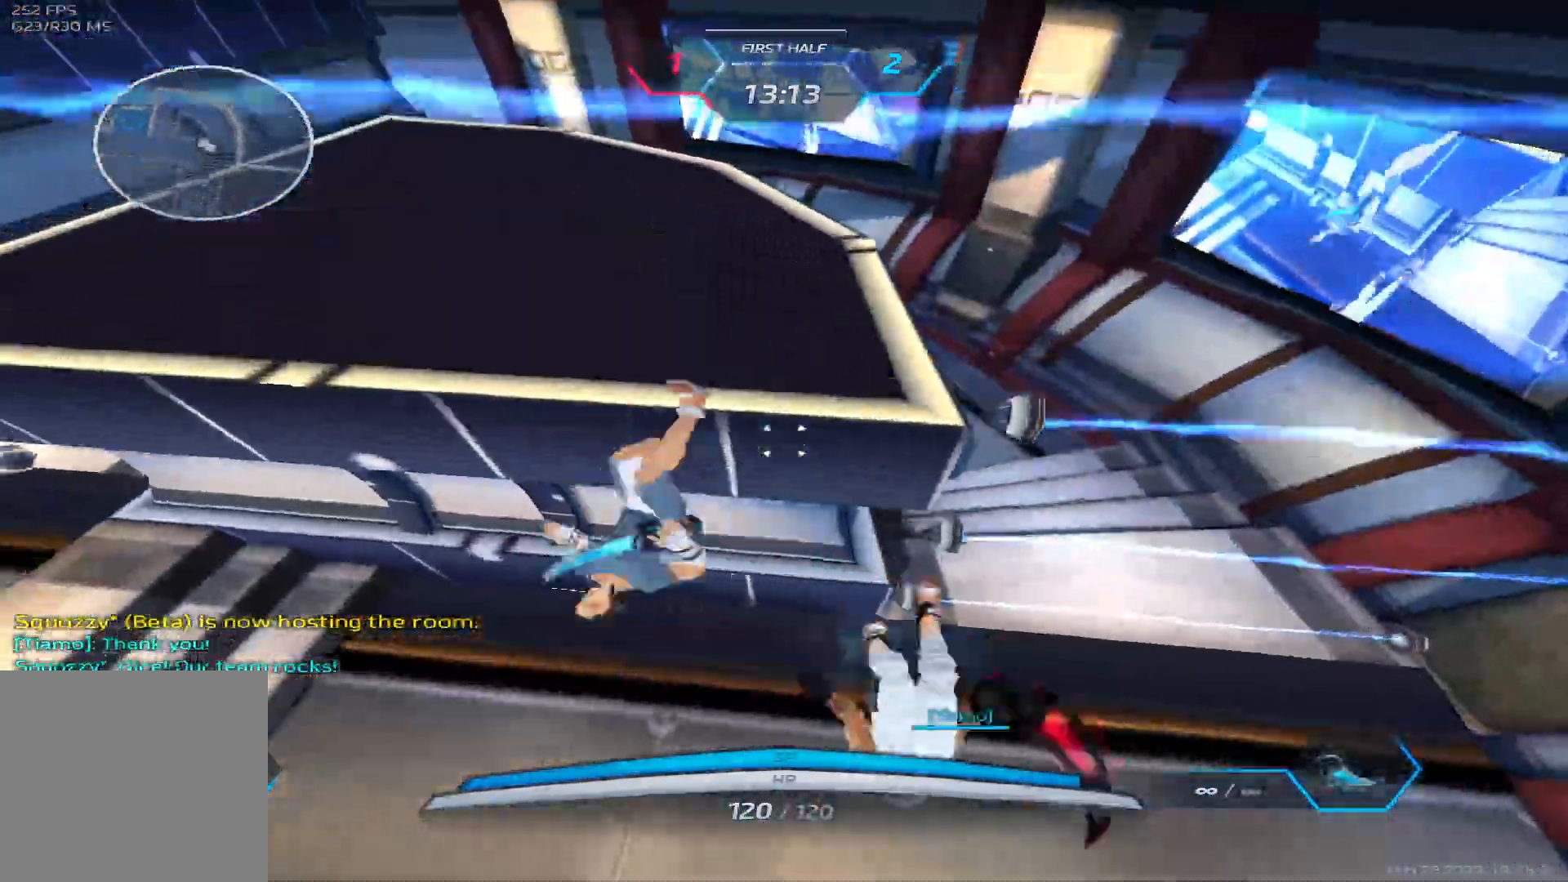
{"keys": ["a", "w"]}
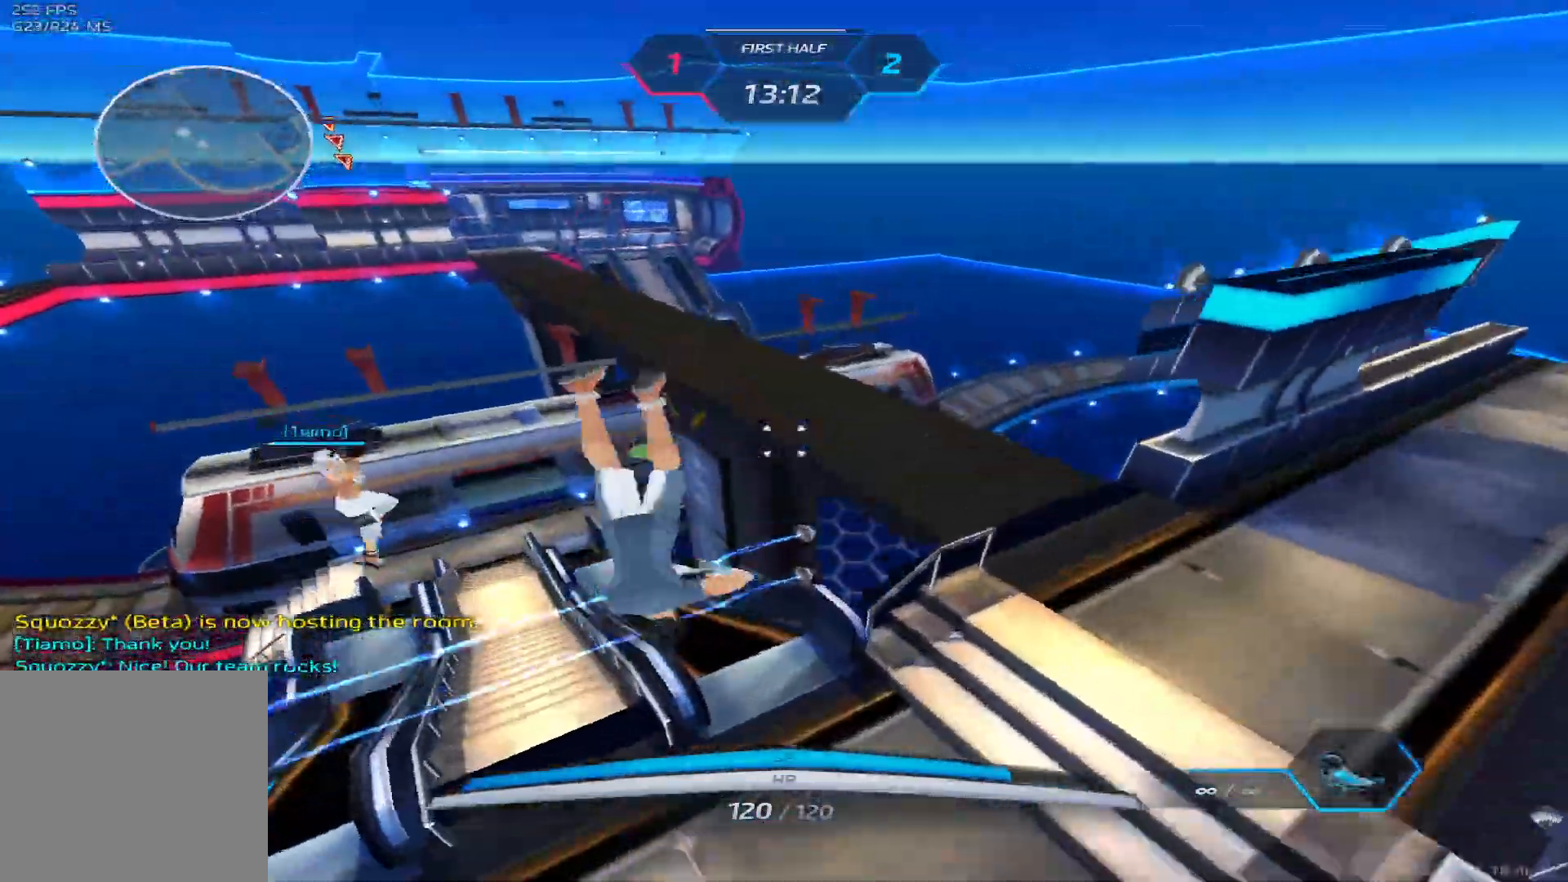
{"keys": ["a", "w"], "events": []}
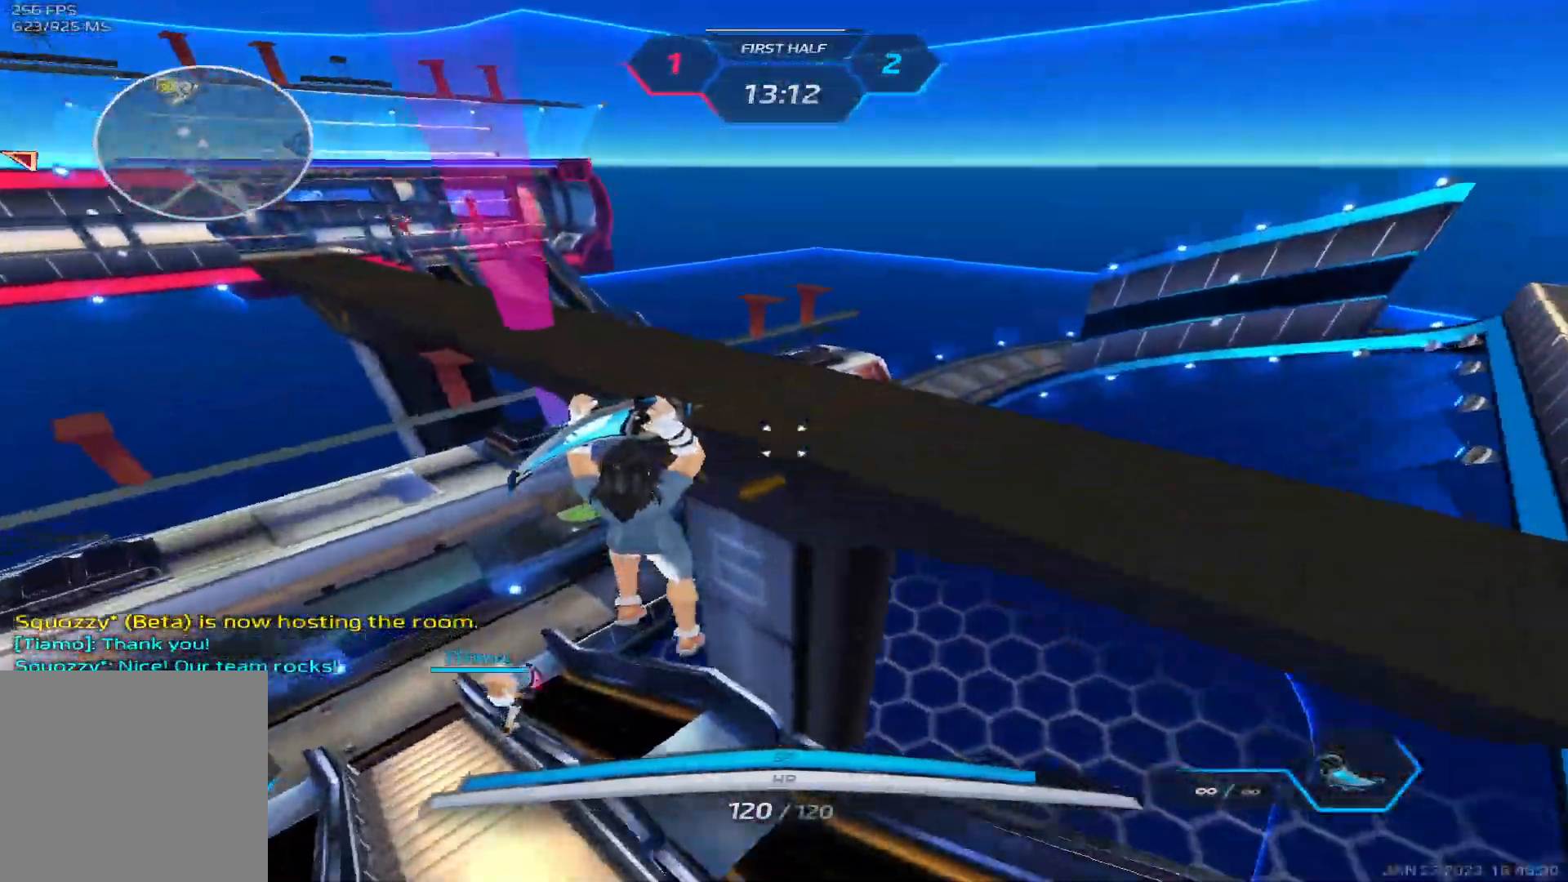
{"keys": [], "events": [[217, "w", "up"], [400, "space", "down"], [433, "w", "down"], [467, "space", "up"], [483, "a", "up"], [500, "w", "up"]]}
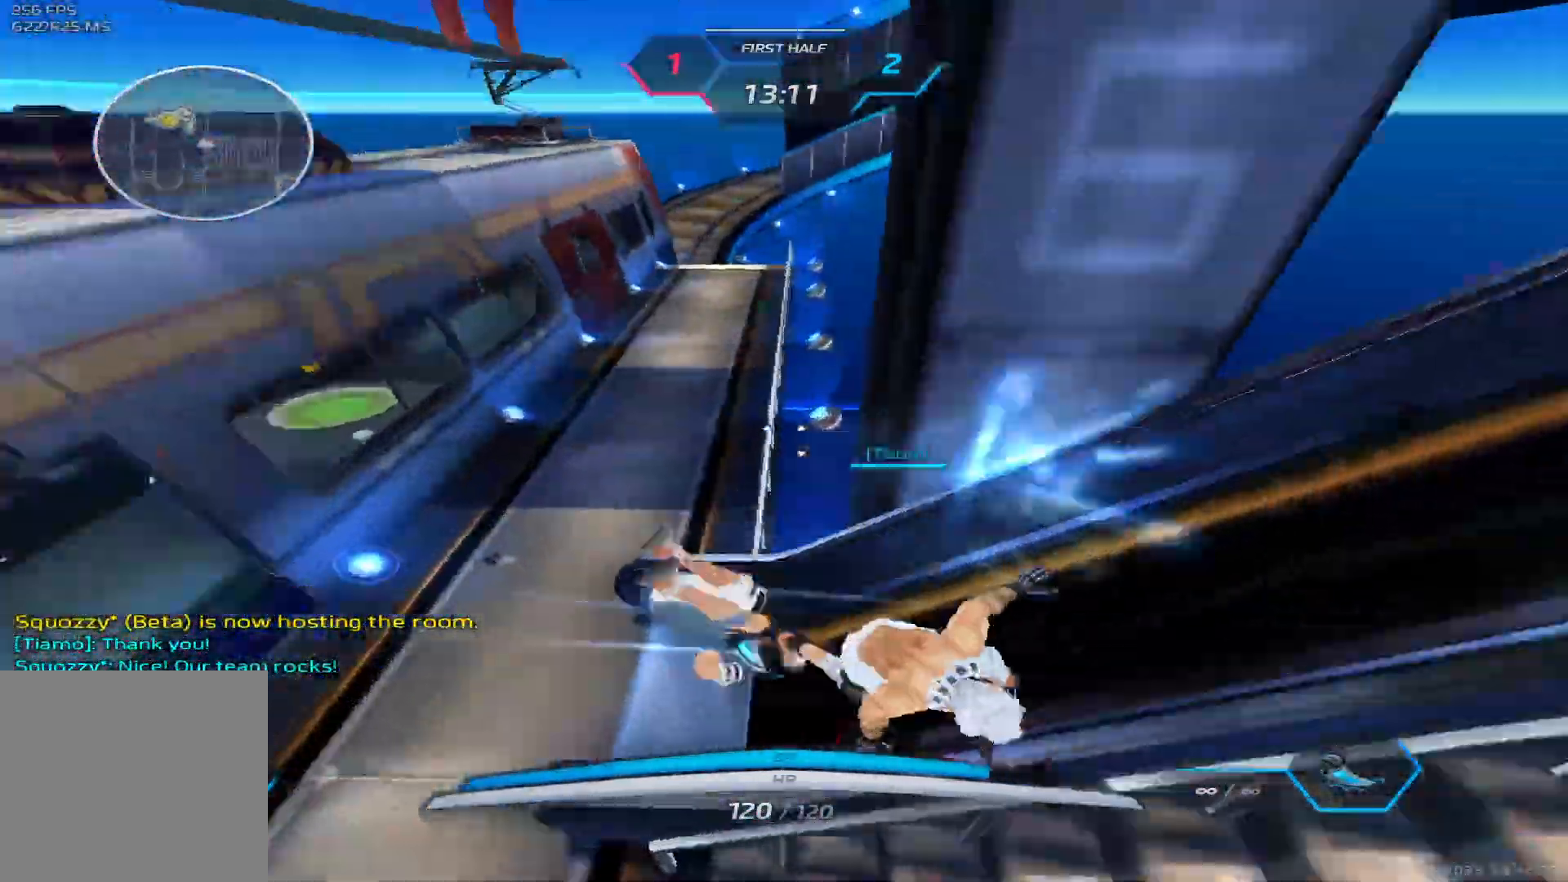
{"keys": ["w"], "events": [[33, "space", "down"], [50, "w", "down"], [150, "space", "up"]]}
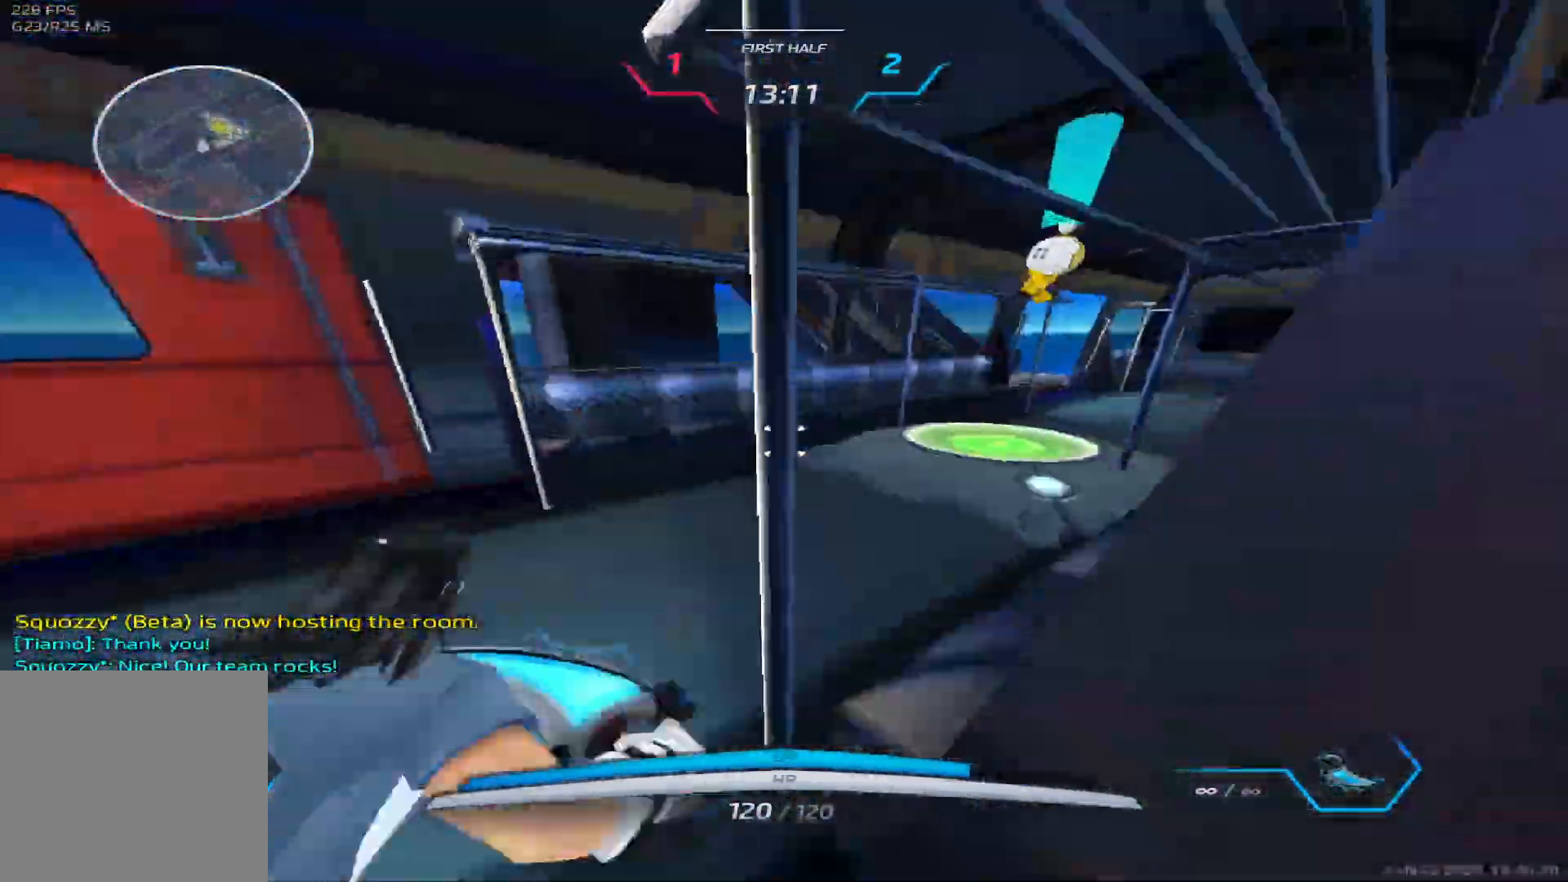
{"keys": ["w"], "events": []}
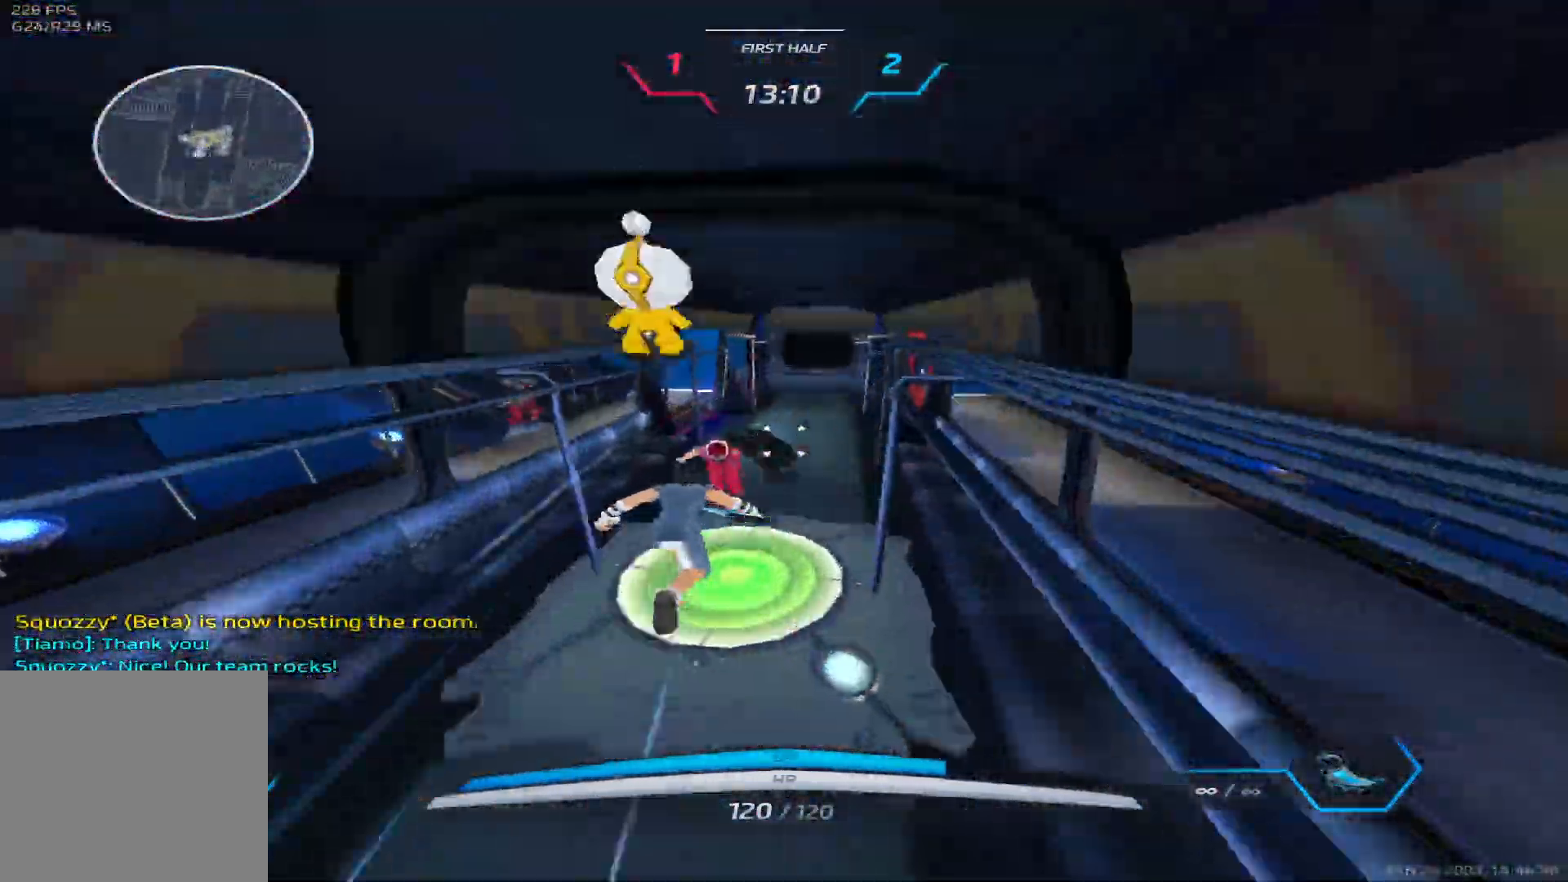
{"keys": ["w"], "events": []}
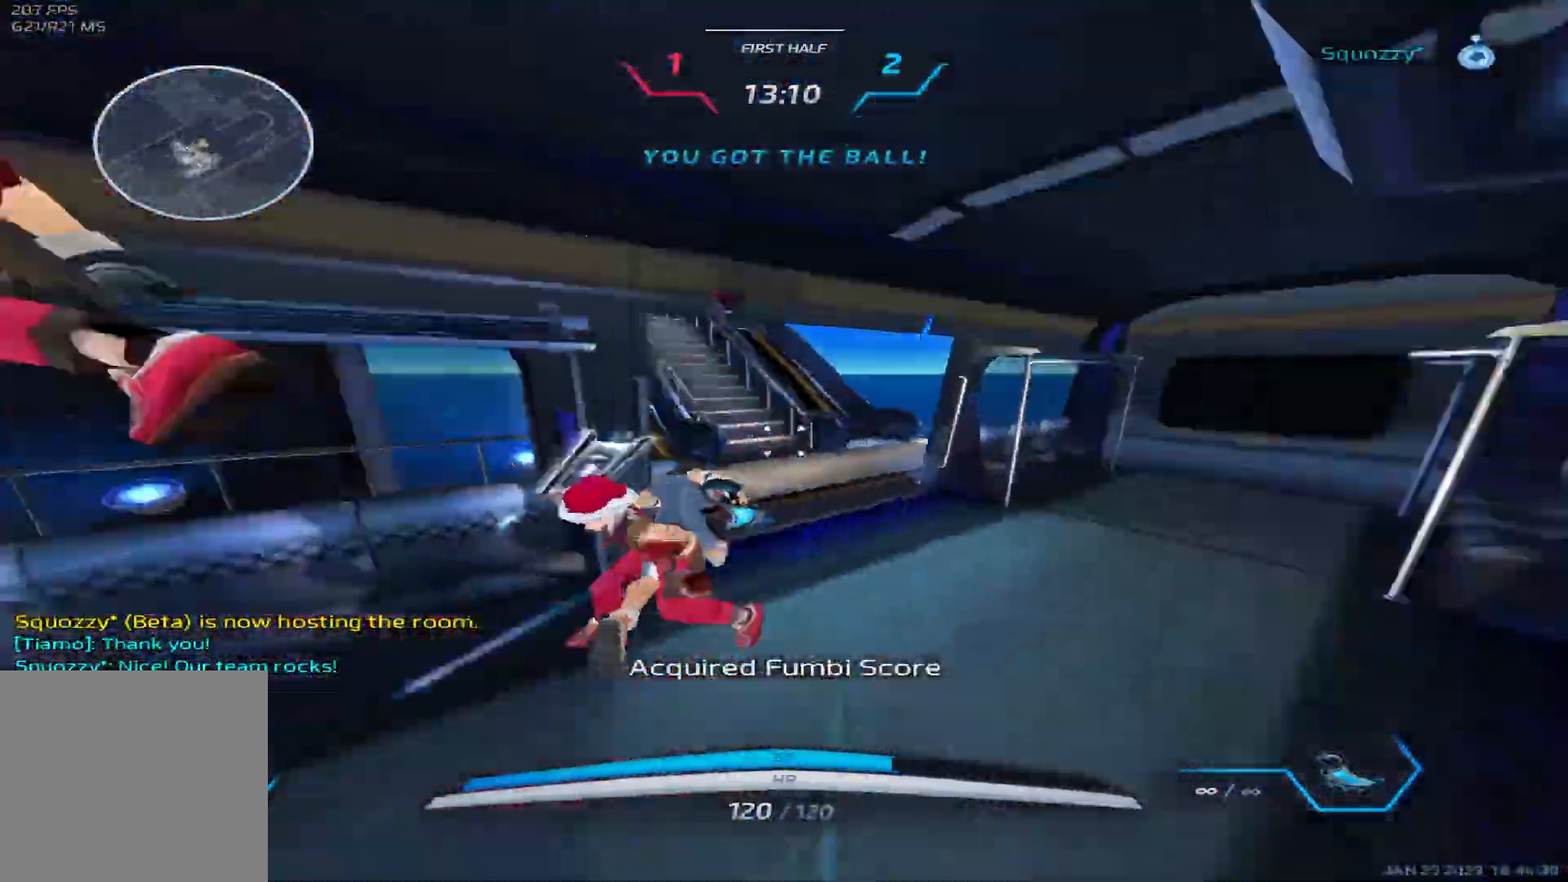
{"keys": ["w"], "events": []}
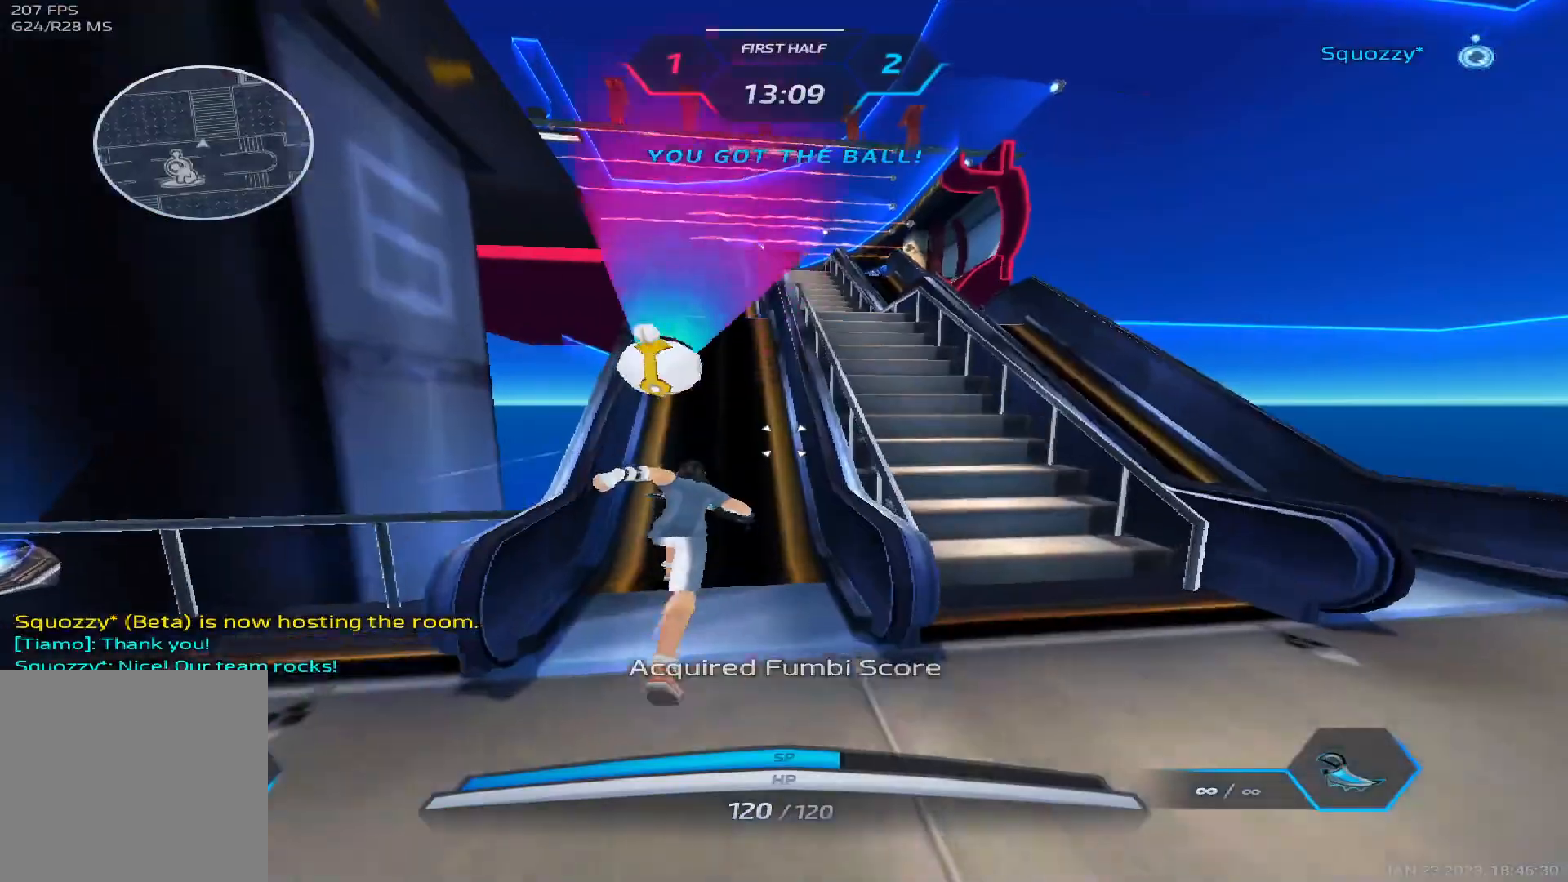
{"keys": ["a", "s"], "events": [[117, "space", "down"], [133, "a", "down"], [183, "space", "up"], [183, "w", "up"], [233, "space", "down"], [367, "space", "up"], [467, "s", "down"]]}
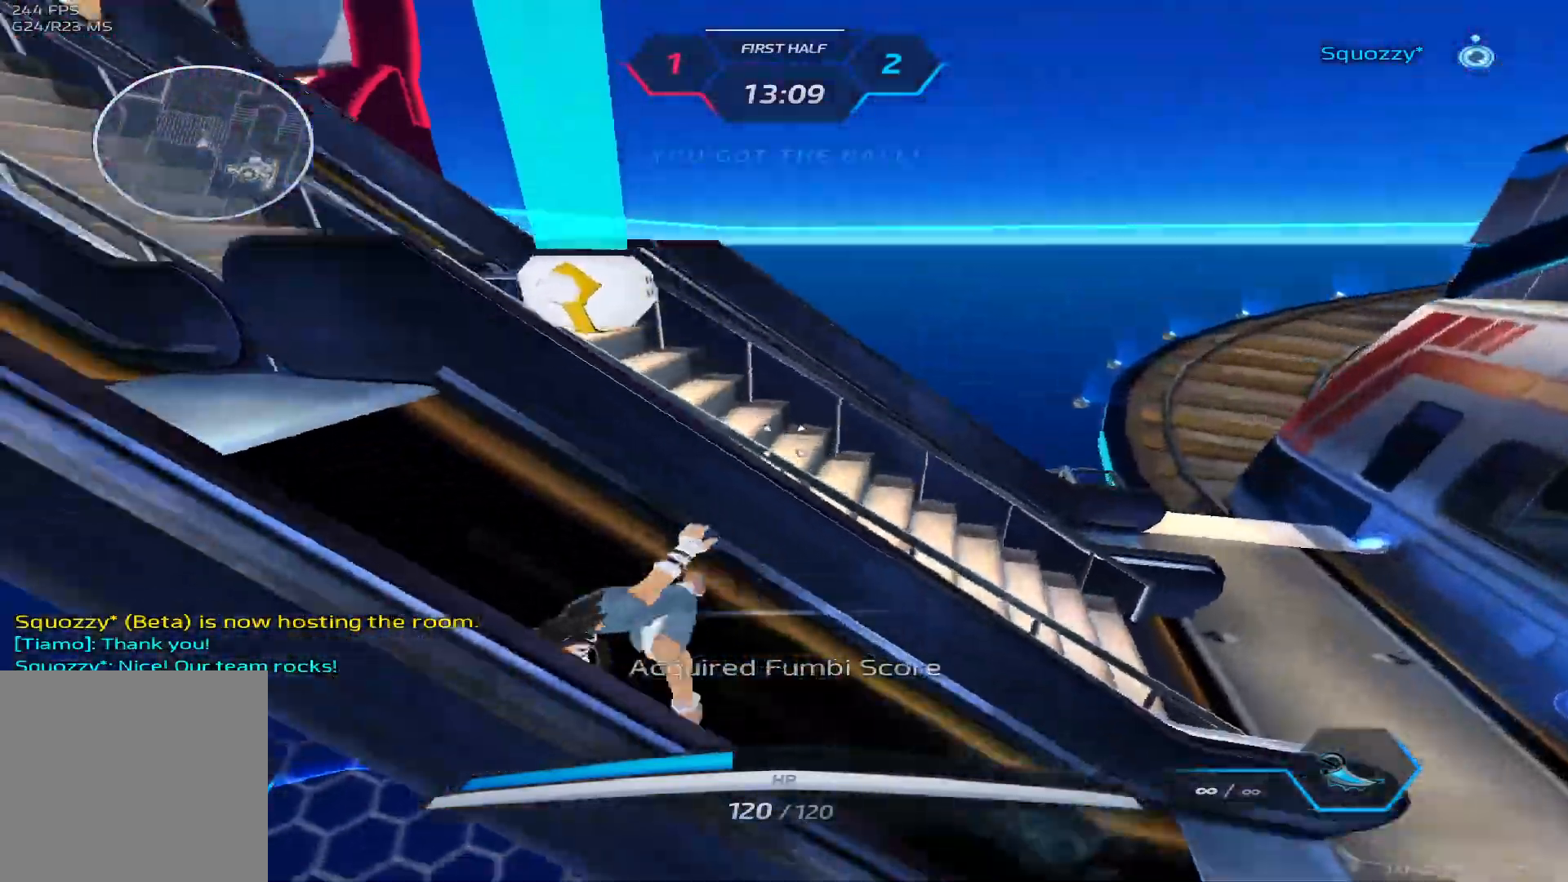
{"keys": ["space"], "events": [[50, "space", "down"], [83, "s", "up"], [150, "w", "down"], [183, "space", "up"], [200, "a", "up"], [250, "w", "up"], [283, "w", "down"], [450, "space", "down"], [467, "w", "up"]]}
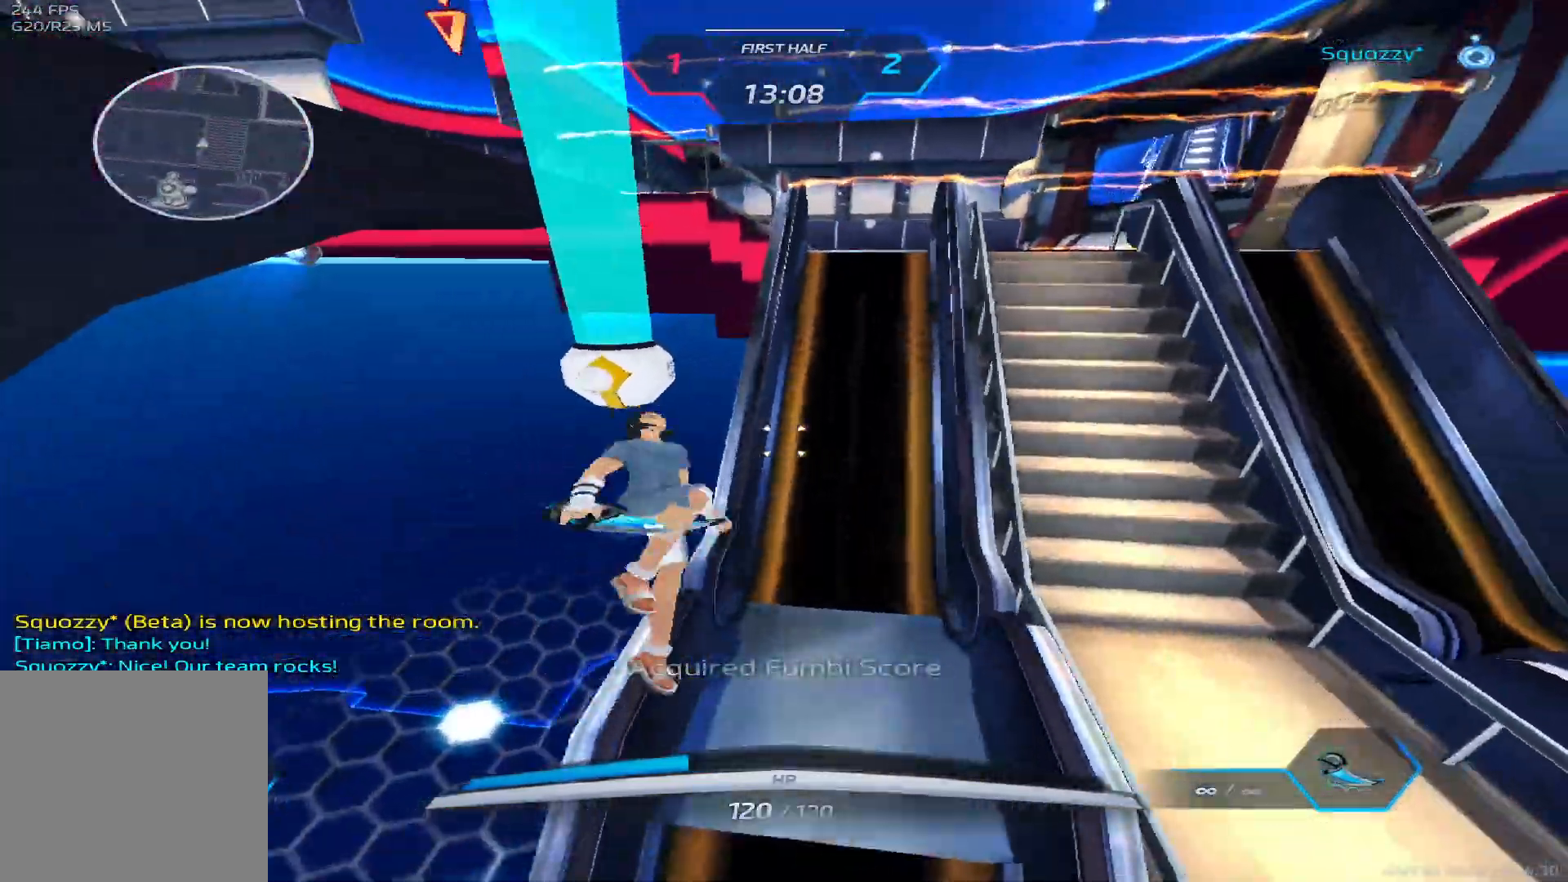
{"keys": ["w"], "events": [[33, "w", "down"], [83, "space", "up"]]}
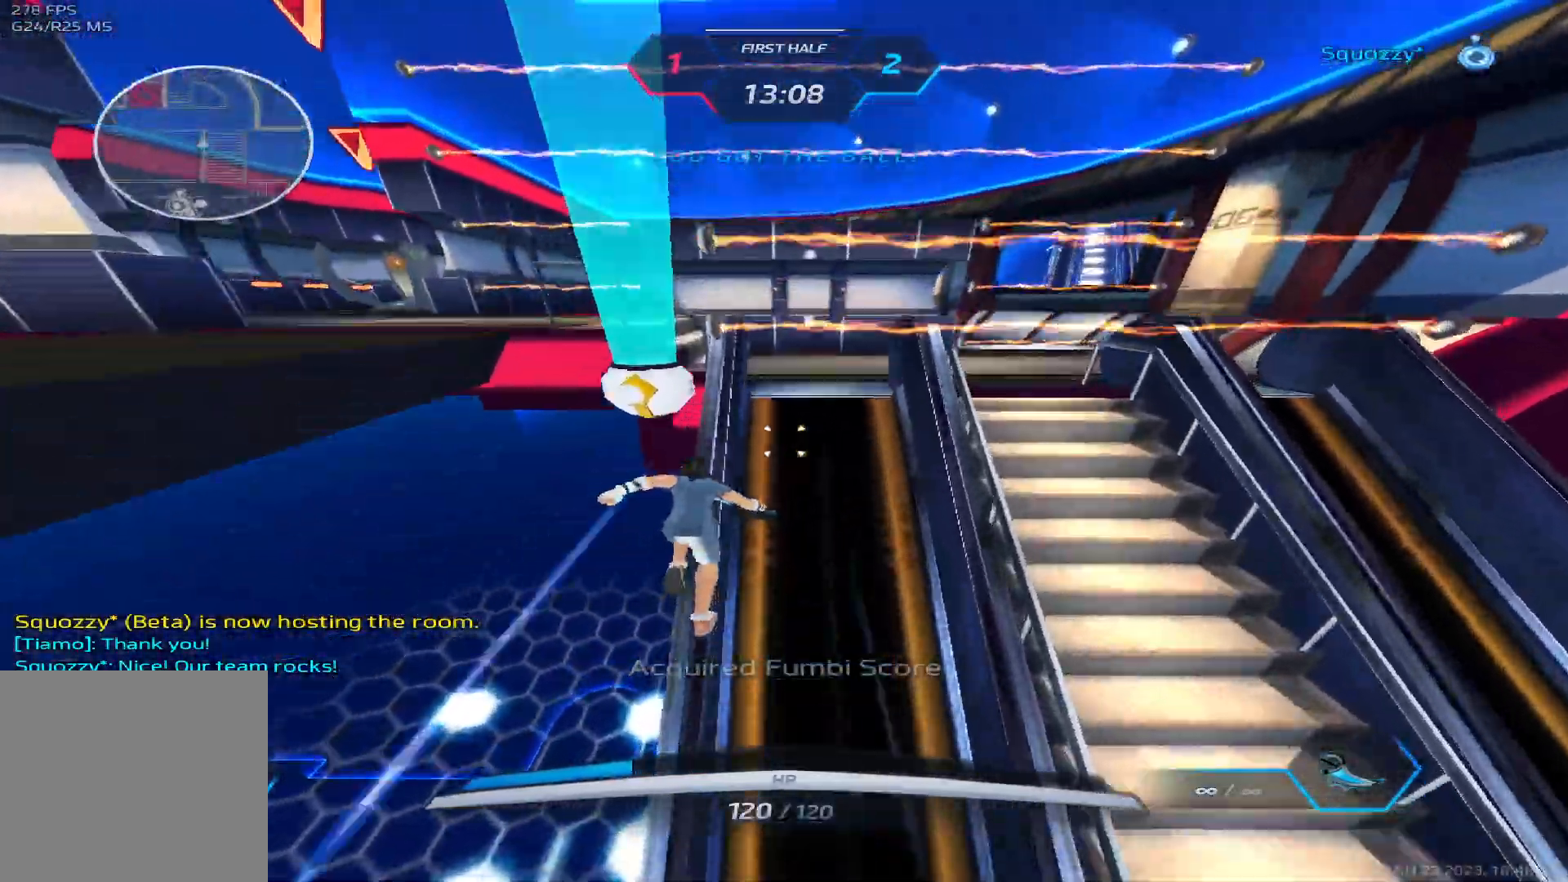
{"keys": ["w"], "events": [[133, "space", "down"], [167, "w", "up"], [217, "w", "down"], [267, "space", "up"], [300, "w", "up"], [350, "w", "down"]]}
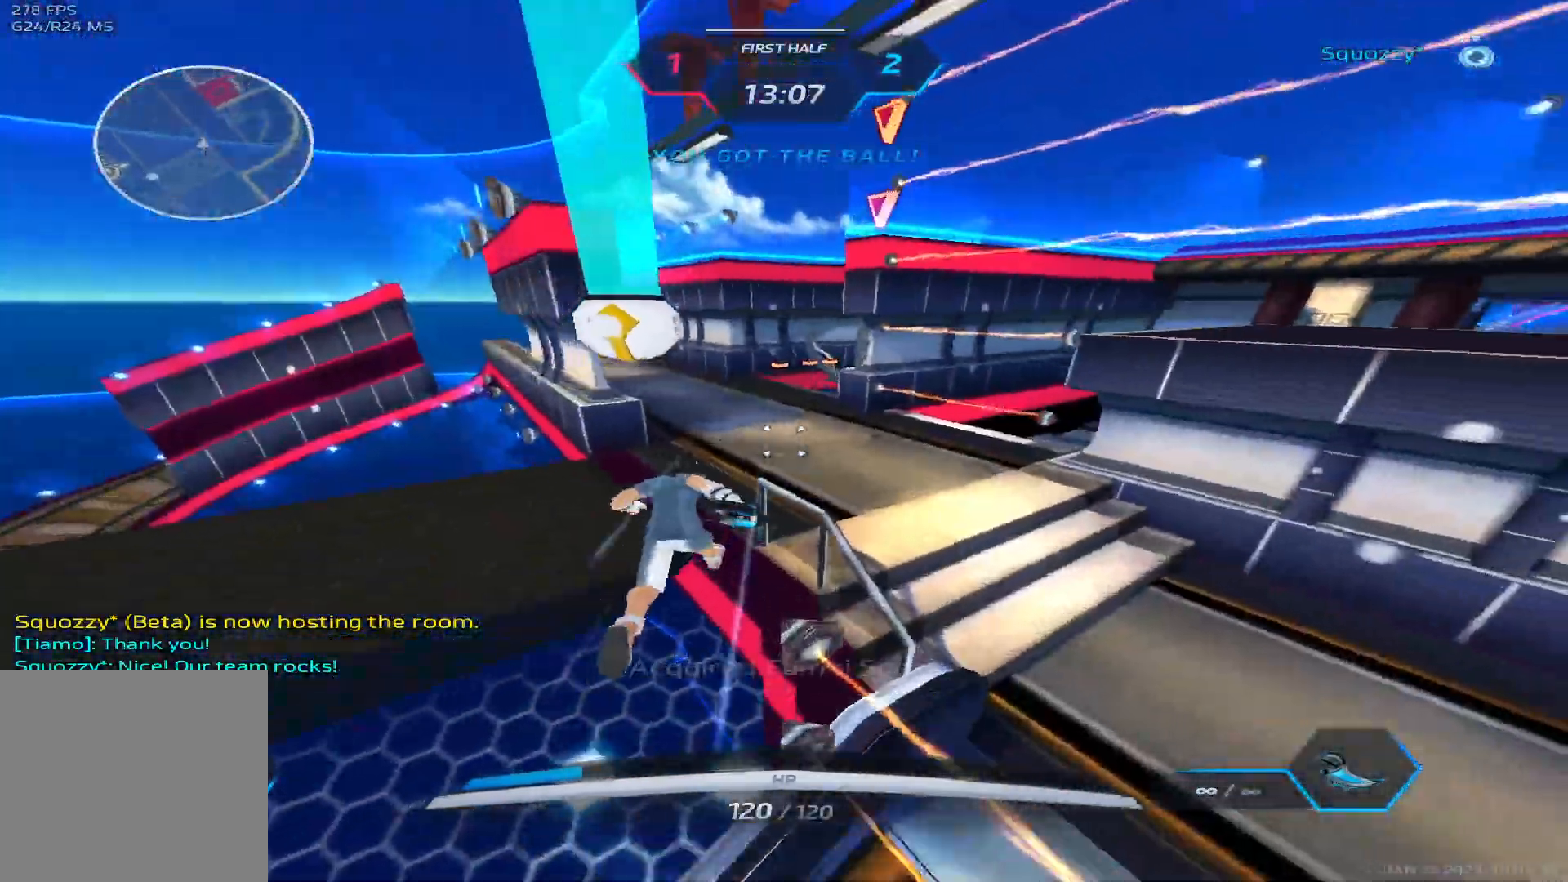
{"keys": ["w"], "events": []}
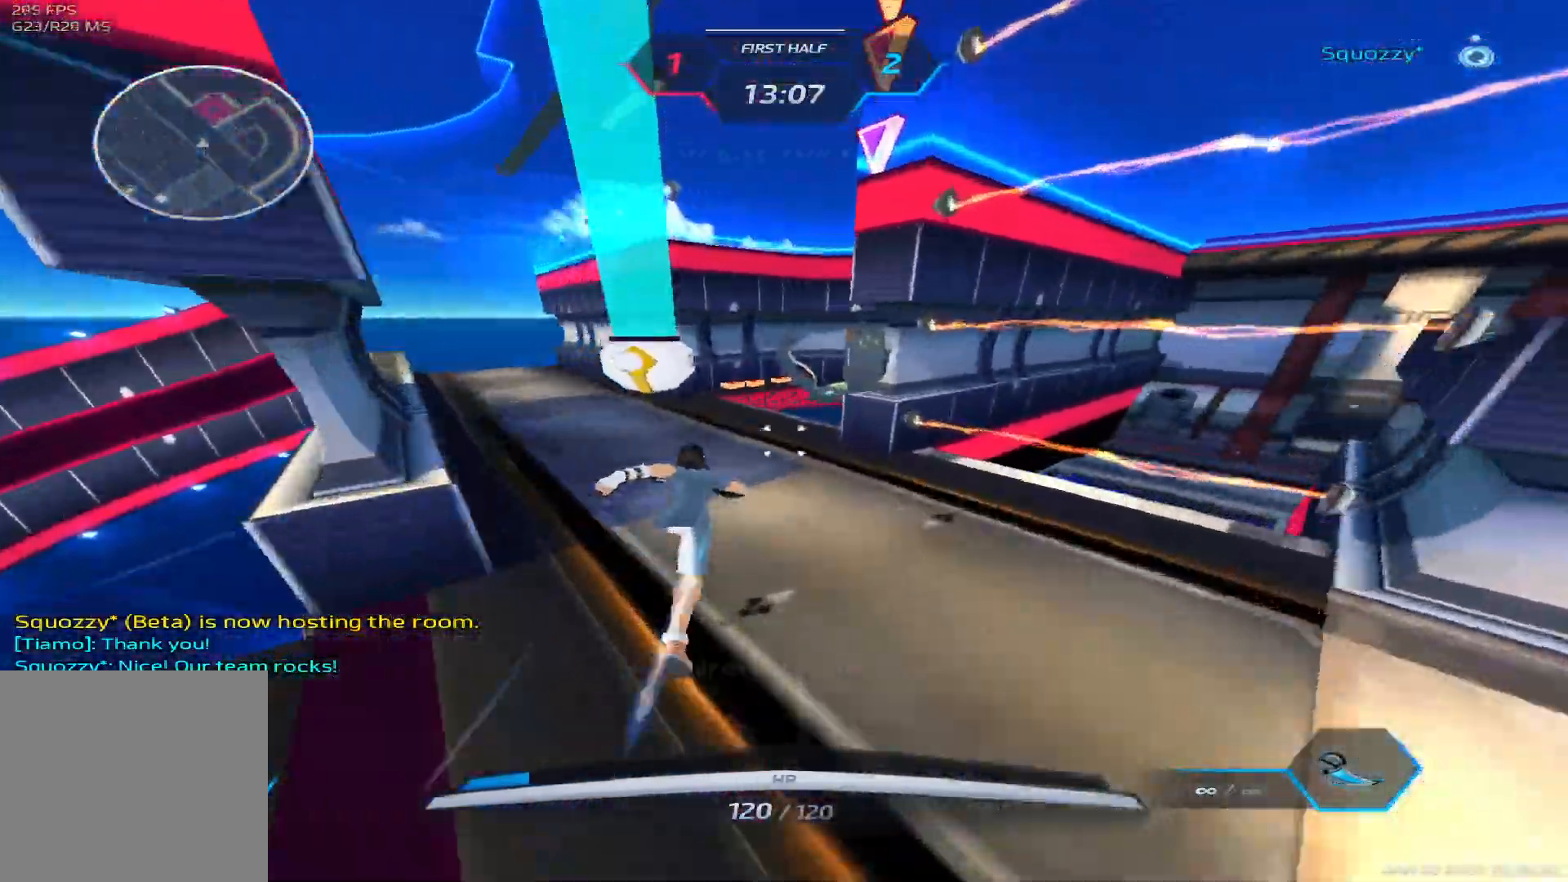
{"keys": ["w"], "events": []}
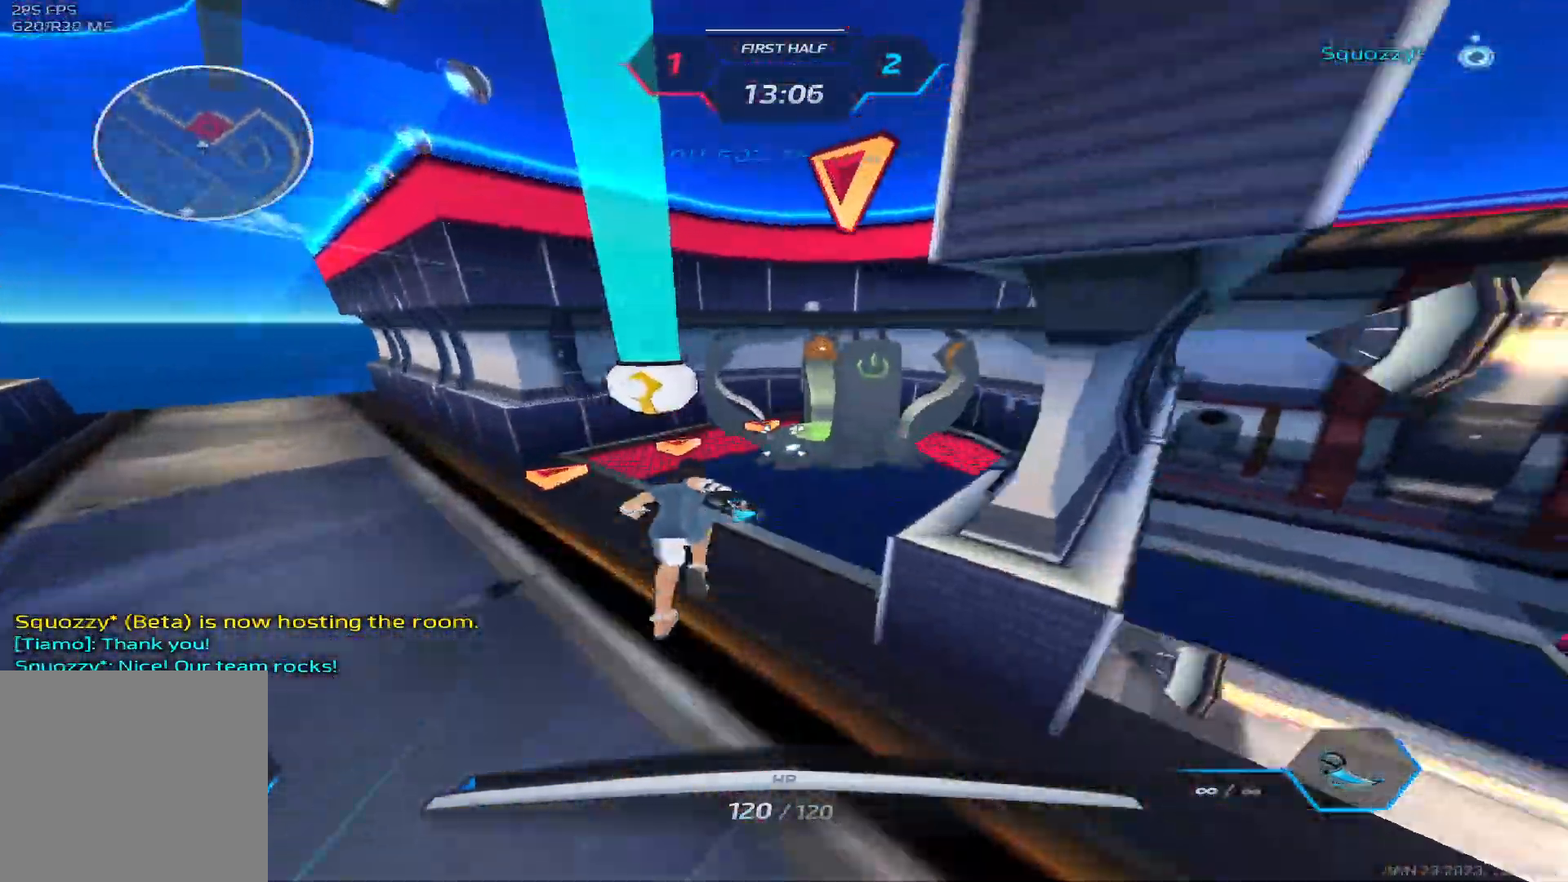
{"keys": ["w"], "events": []}
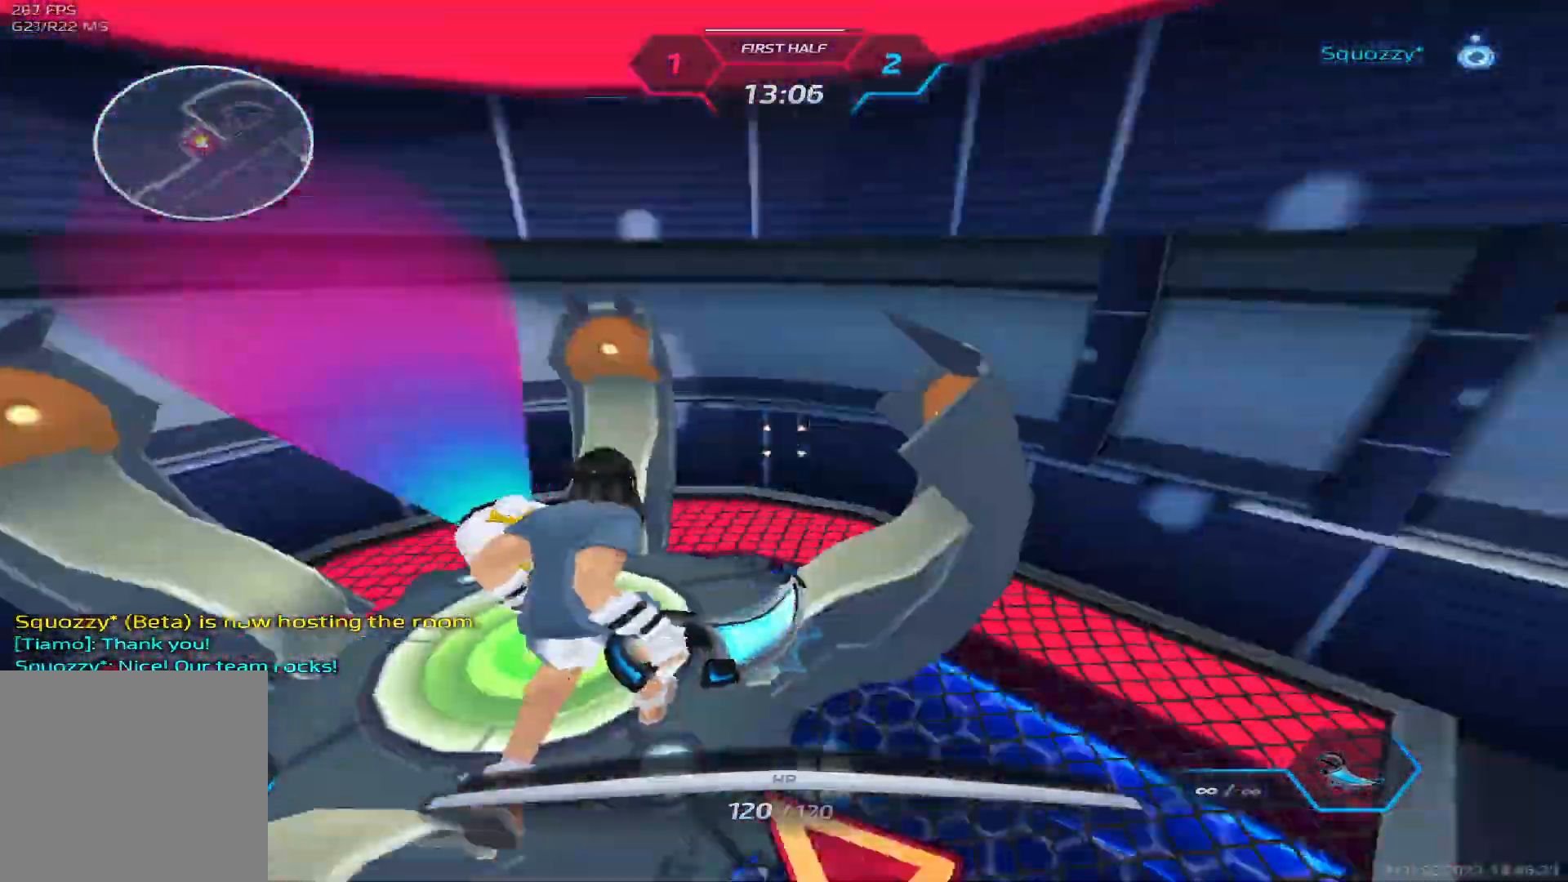
{"keys": ["w"], "events": []}
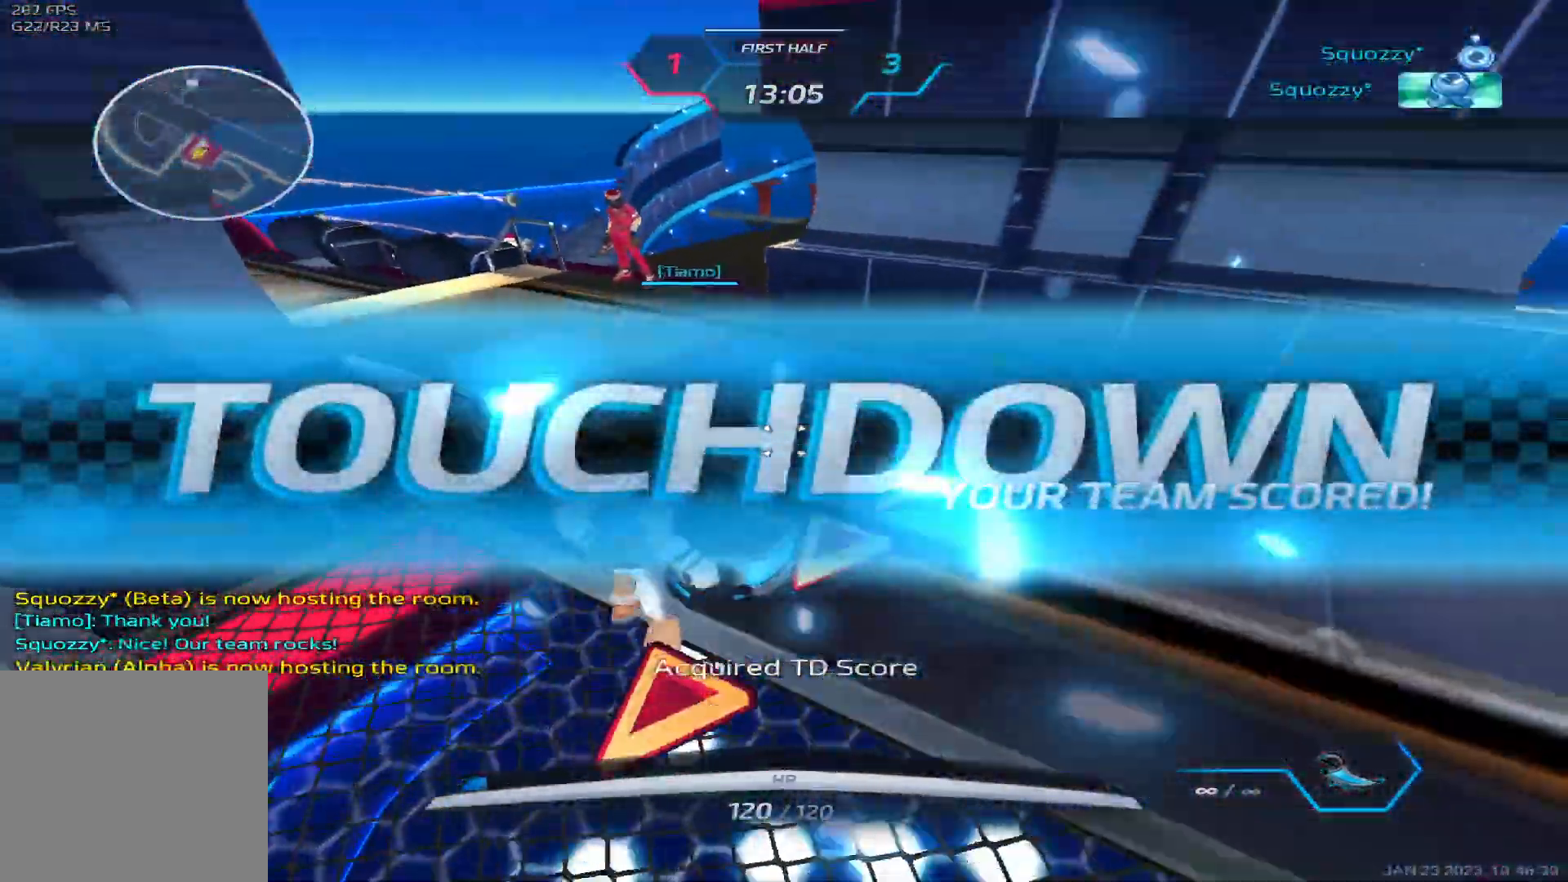
{"keys": ["w"], "events": []}
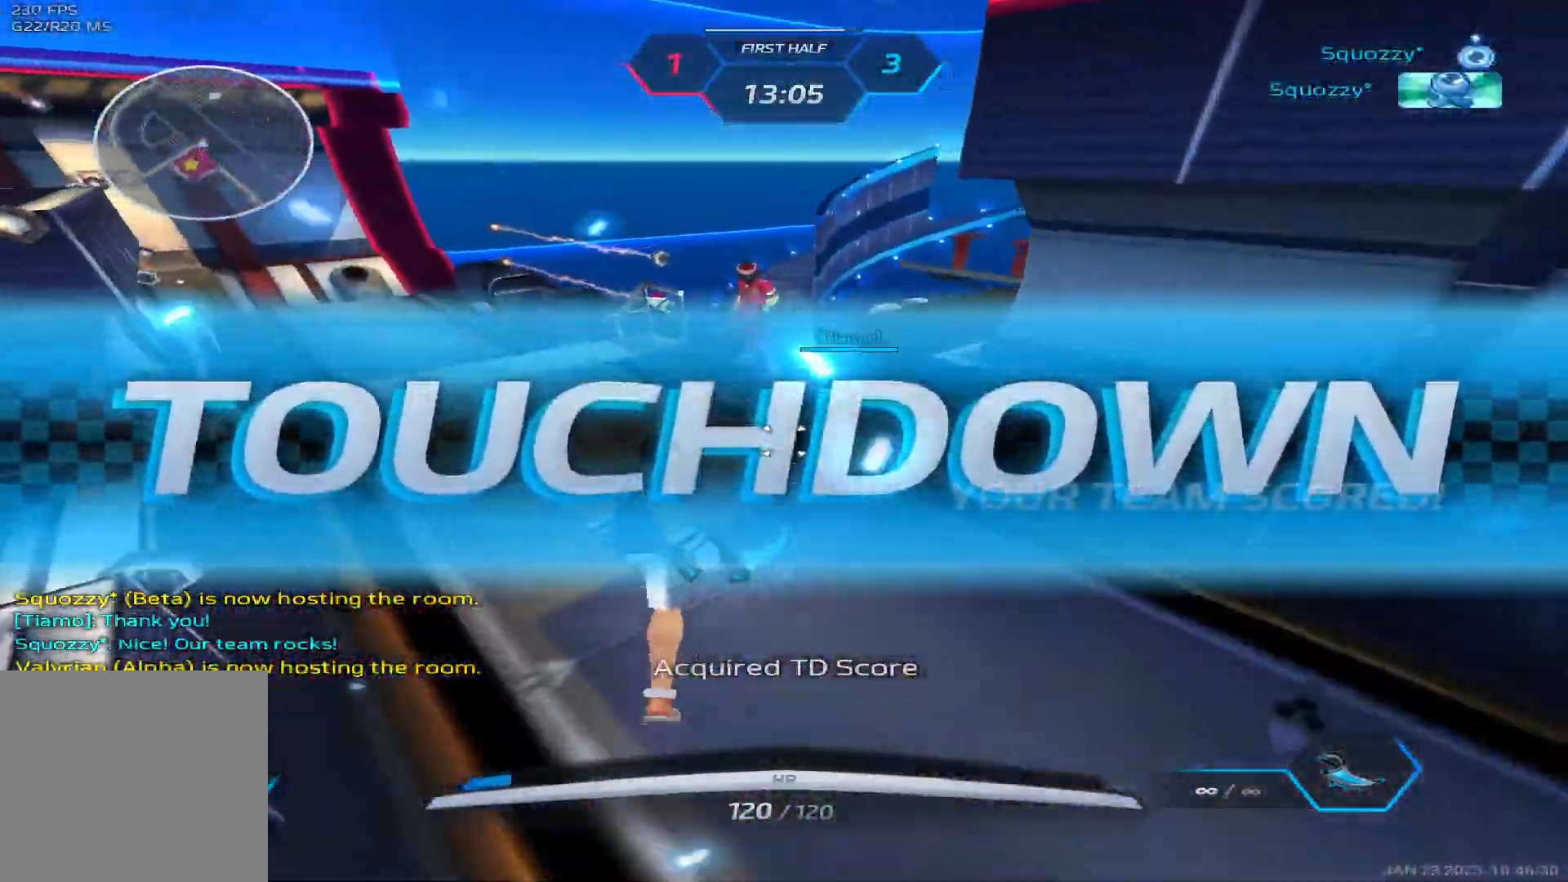
{"keys": ["w"], "events": [[200, "space", "down"], [317, "space", "up"]]}
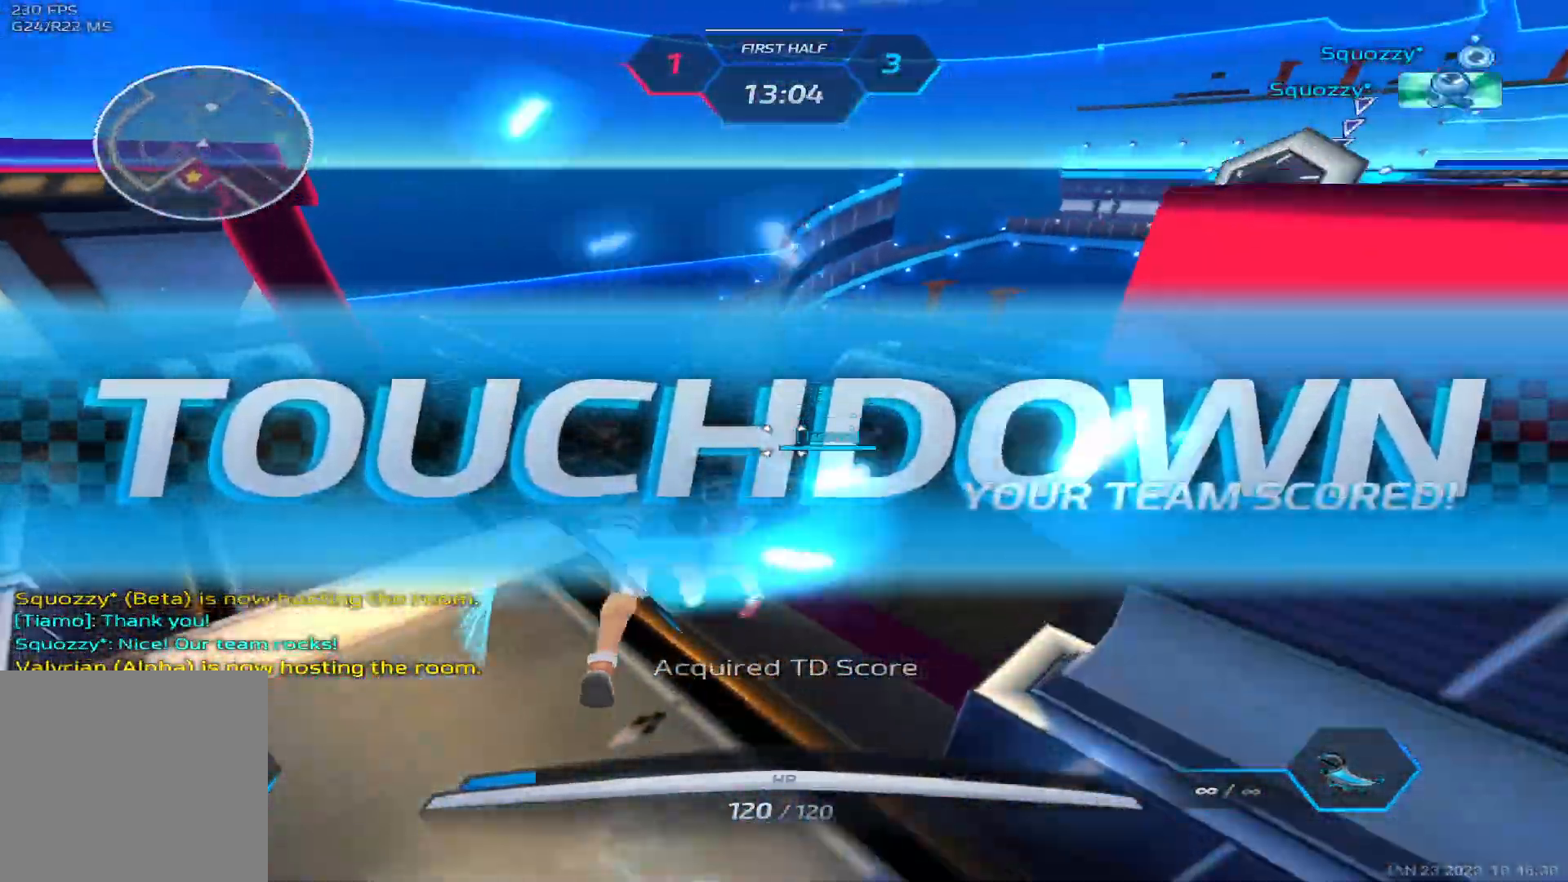
{"keys": ["space", "w"], "events": [[100, "d", "down"], [150, "w", "up"], [233, "w", "down"], [283, "w", "up"], [350, "w", "down"], [400, "d", "up"], [450, "w", "up"], [467, "space", "down"], [500, "w", "down"]]}
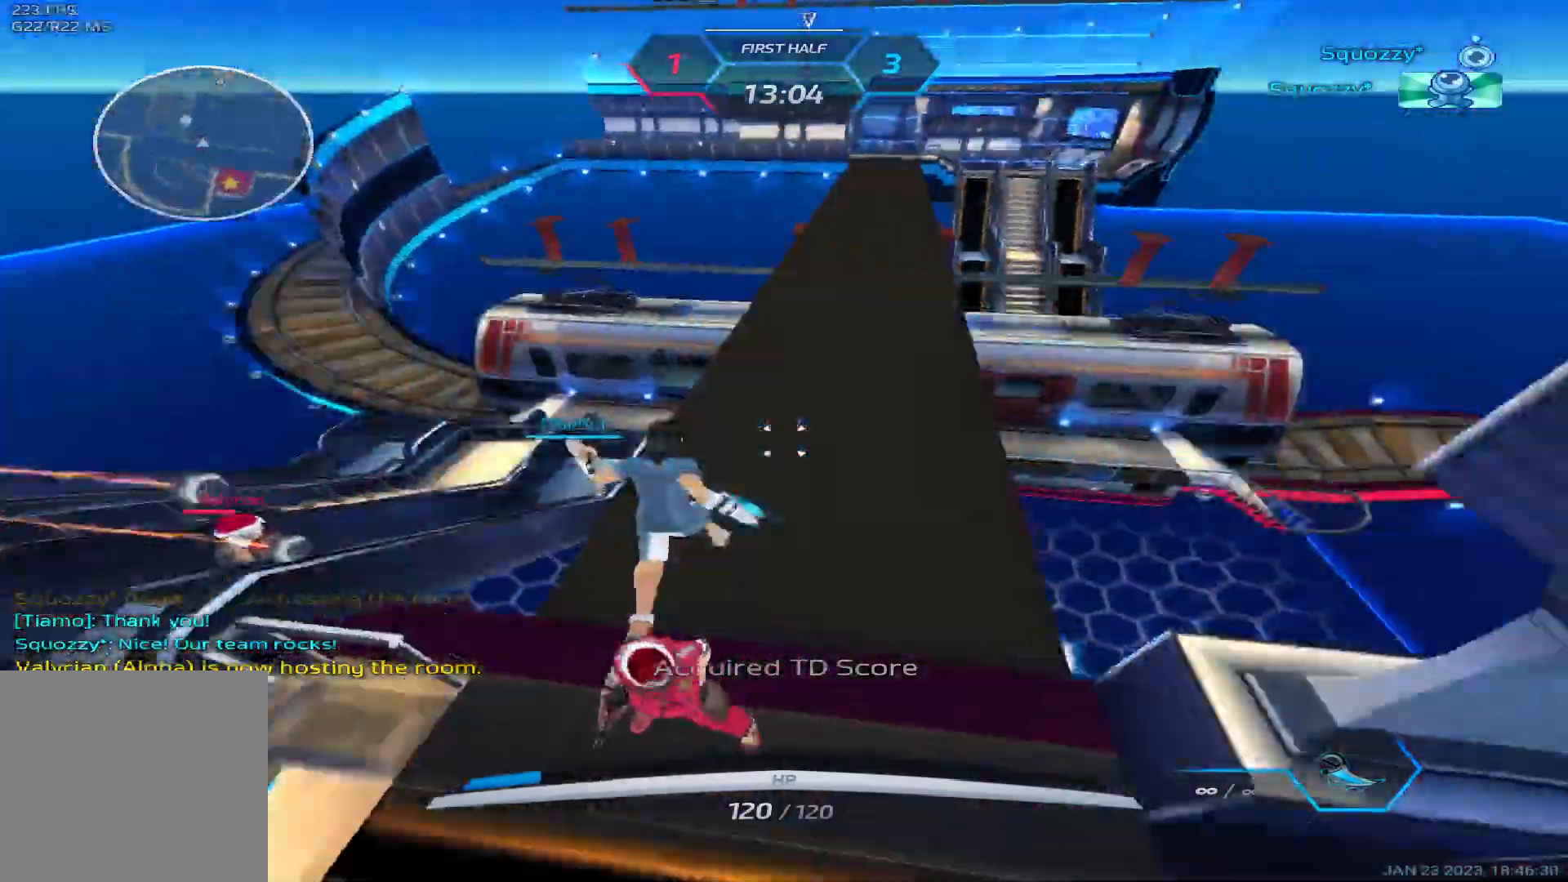
{"keys": ["d"], "events": [[67, "space", "up"], [300, "d", "down"], [317, "space", "down"], [350, "w", "up"], [400, "space", "up"]]}
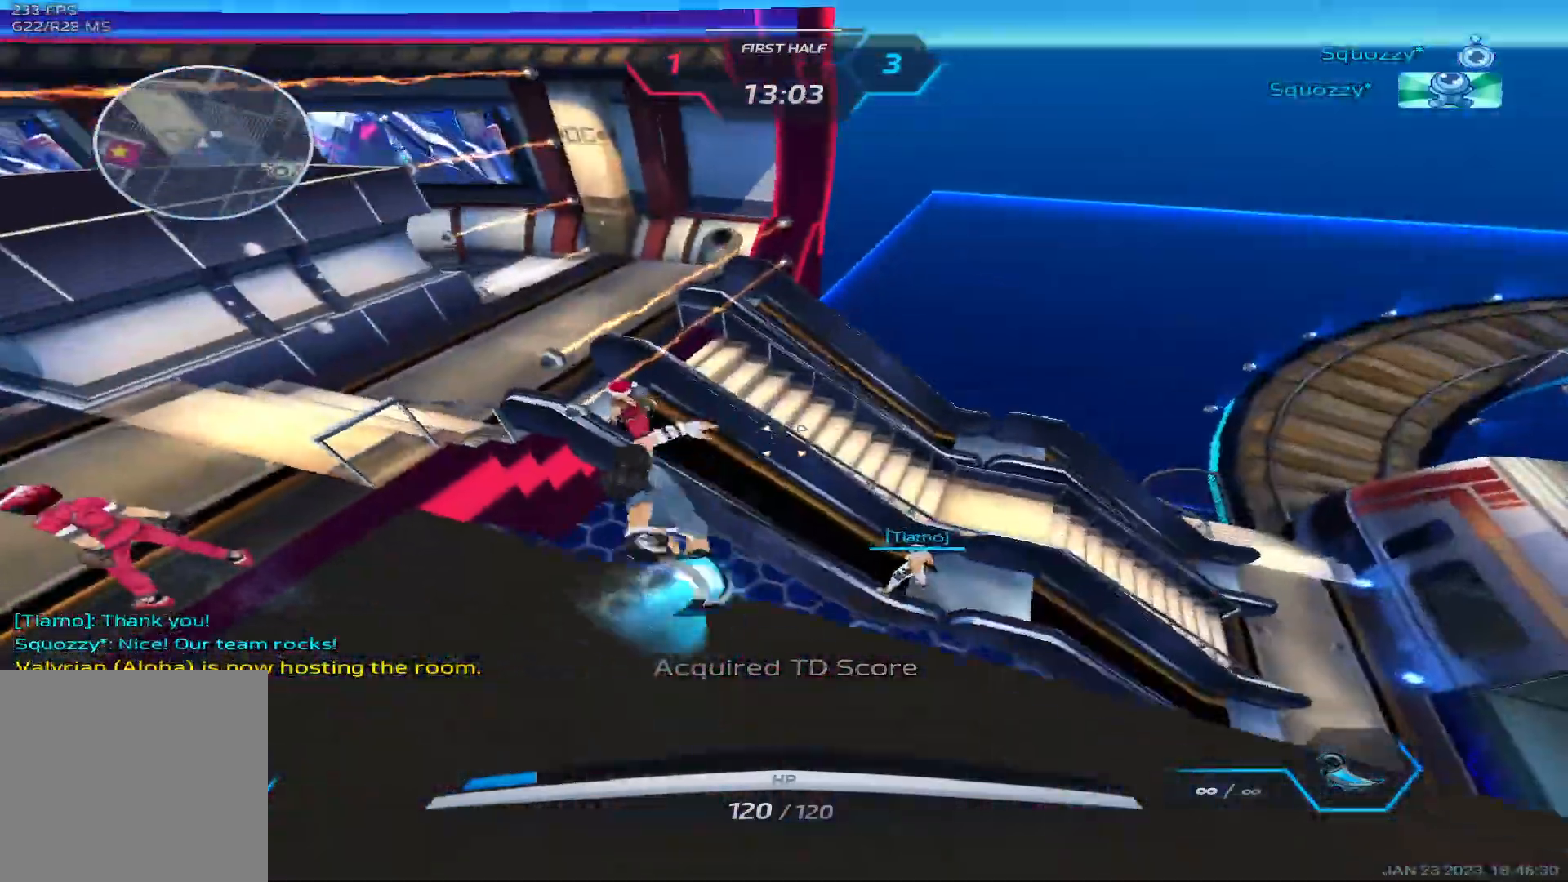
{"keys": ["d"], "events": []}